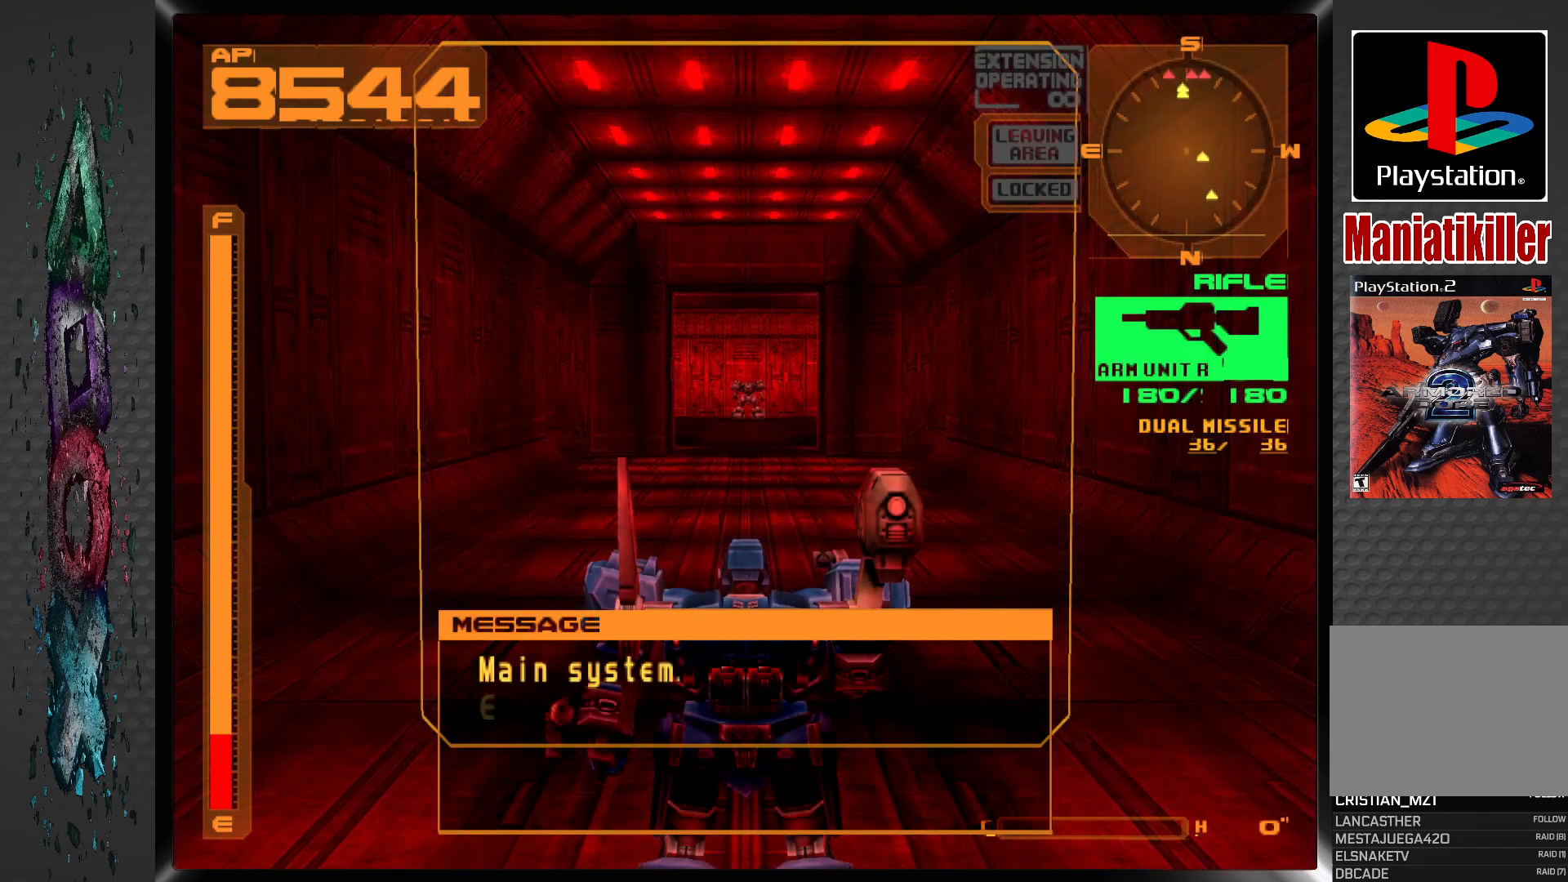
Gameplay with a controller (PlayStation layout); each line is a JSON object with the inputs held at the frame after it. "events" lists button and stick changes between this image and that frame as [ms after this image, input, new state], when the widget could be followed in between.
{"buttons": ["R1", "DPAD_UP"], "left_stick": "center", "right_stick": "center", "events": [[200, "DPAD_UP", "down"], [367, "R1", "down"]]}
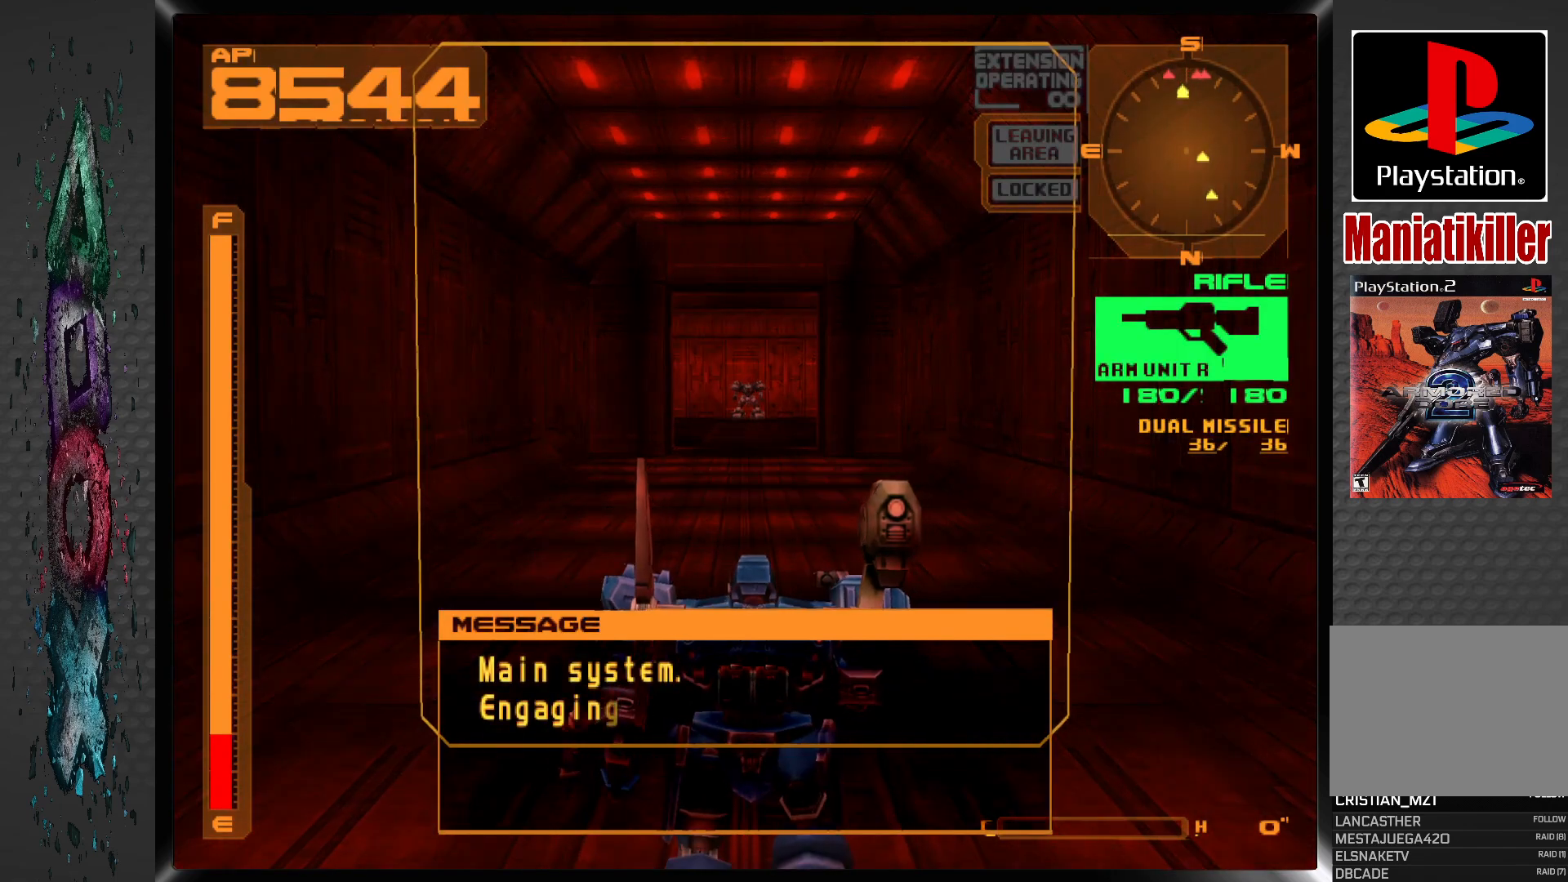
{"buttons": ["DPAD_UP"], "left_stick": "center", "right_stick": "center", "events": [[483, "R1", "up"]]}
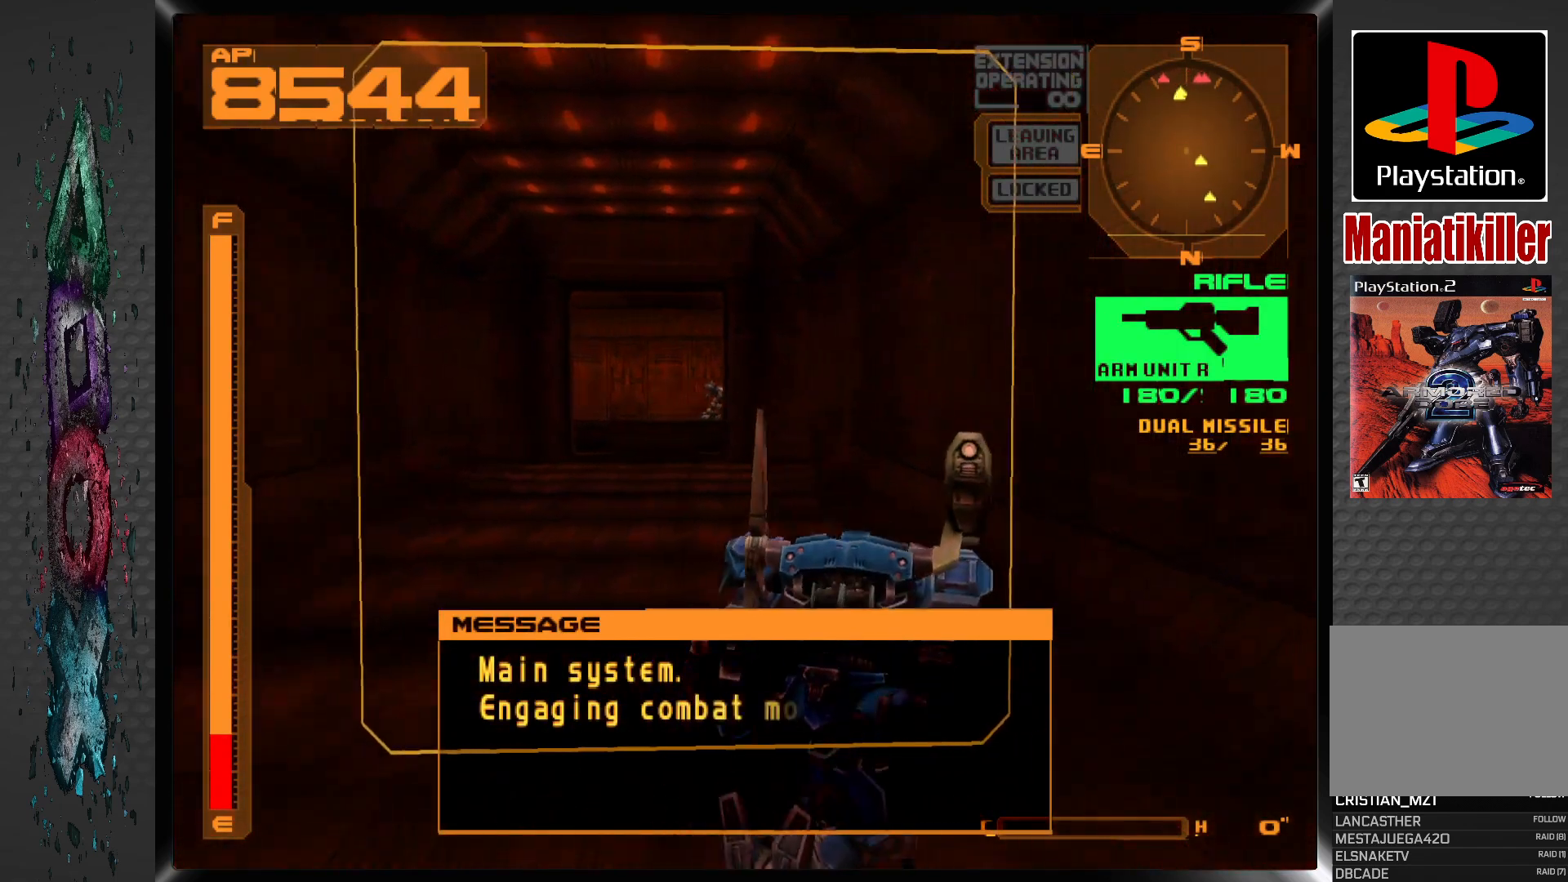
{"buttons": ["DPAD_UP"], "left_stick": "center", "right_stick": "center", "events": []}
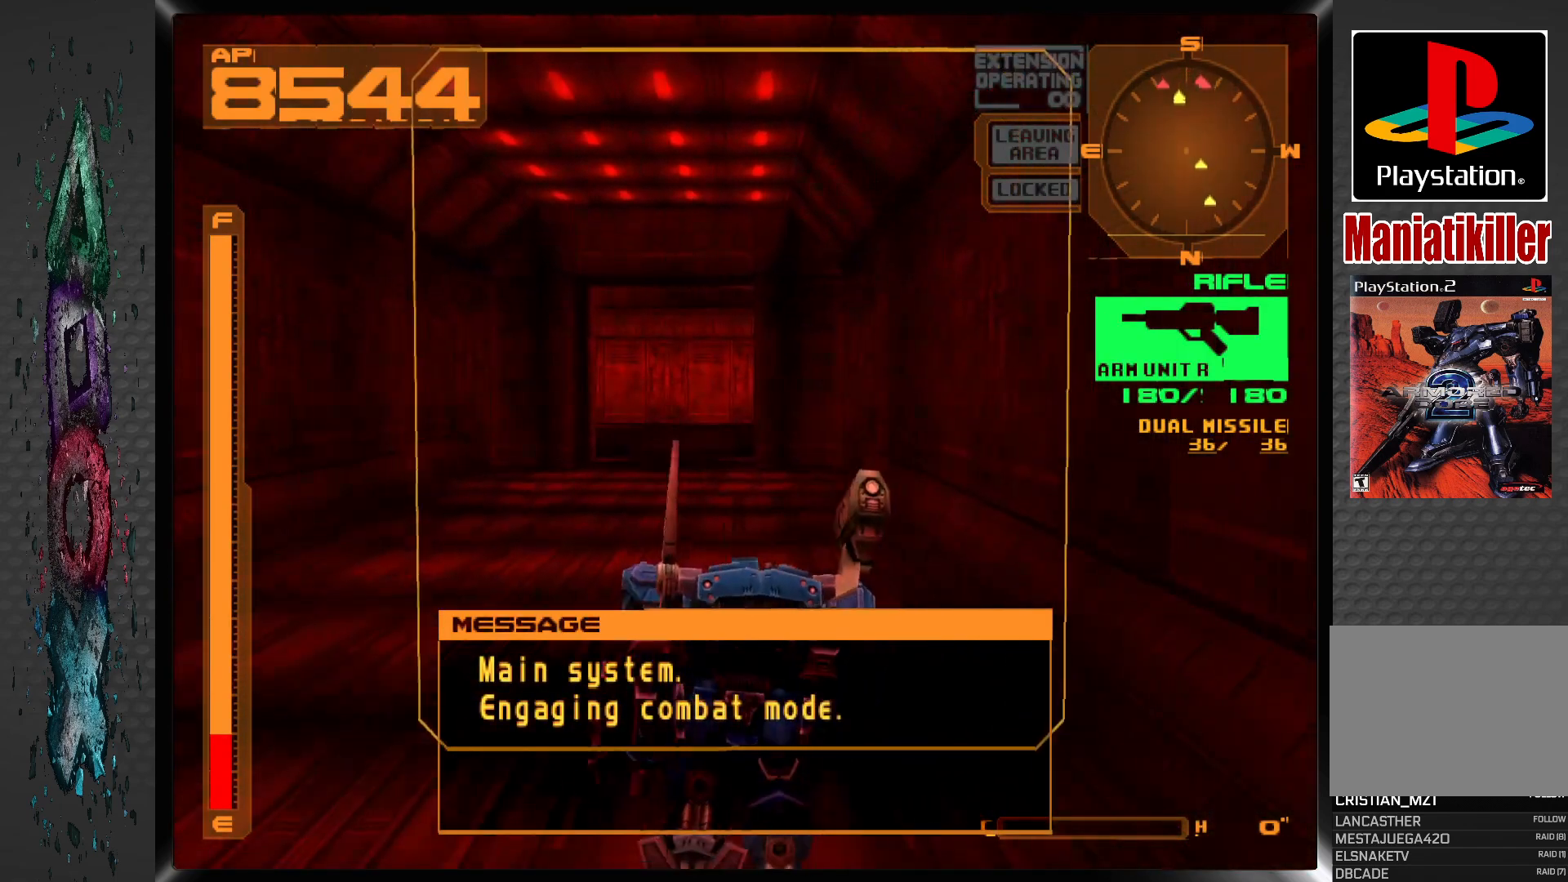
{"buttons": ["DPAD_UP"], "left_stick": "center", "right_stick": "center", "events": []}
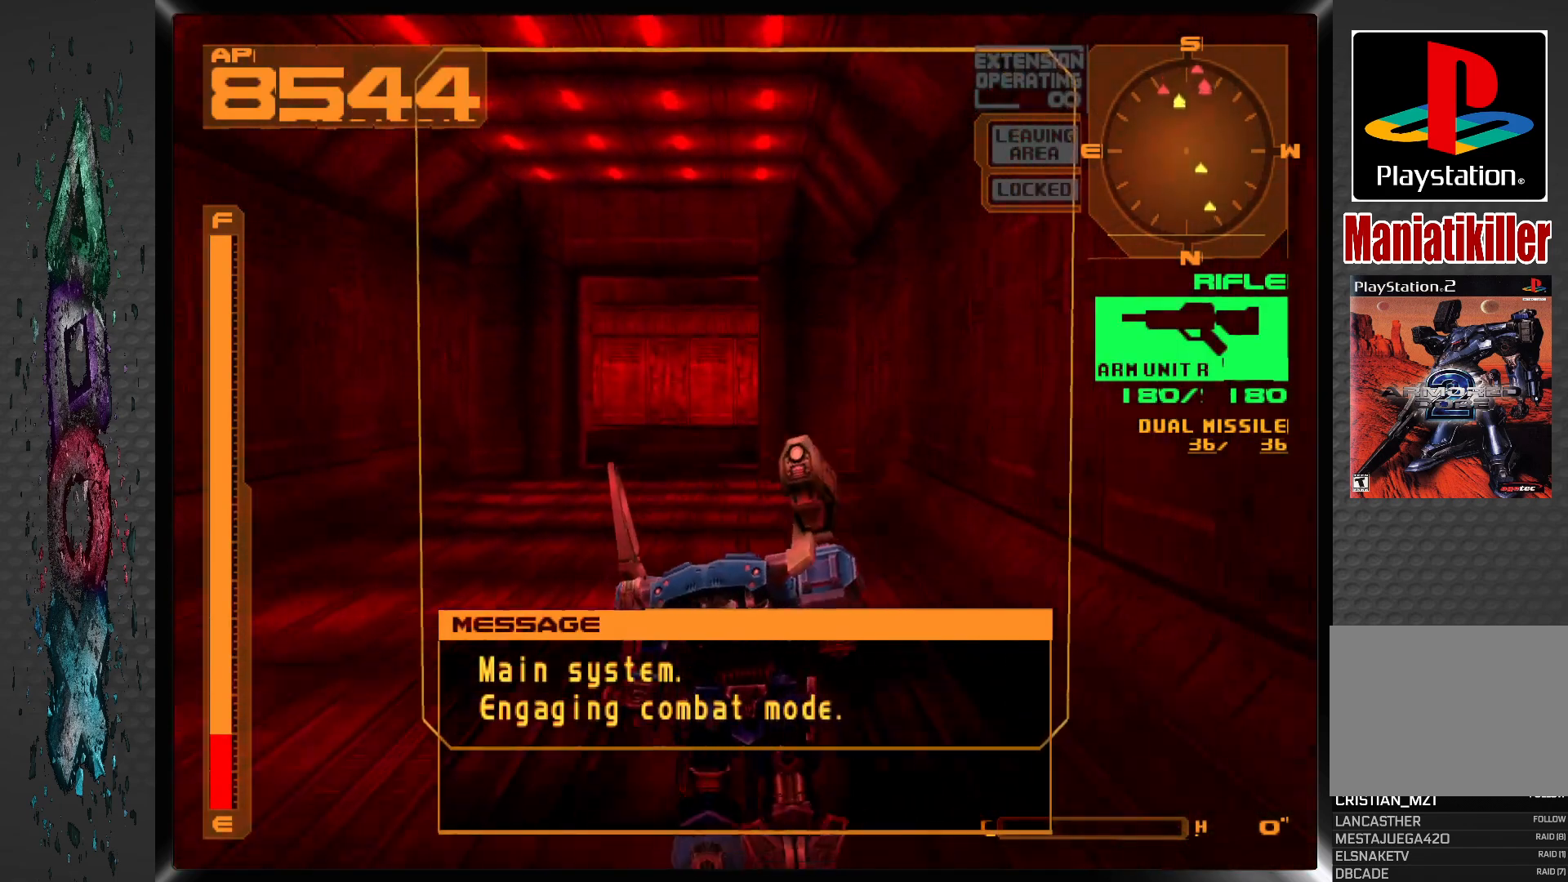
{"buttons": ["DPAD_UP"], "left_stick": "center", "right_stick": "center", "events": []}
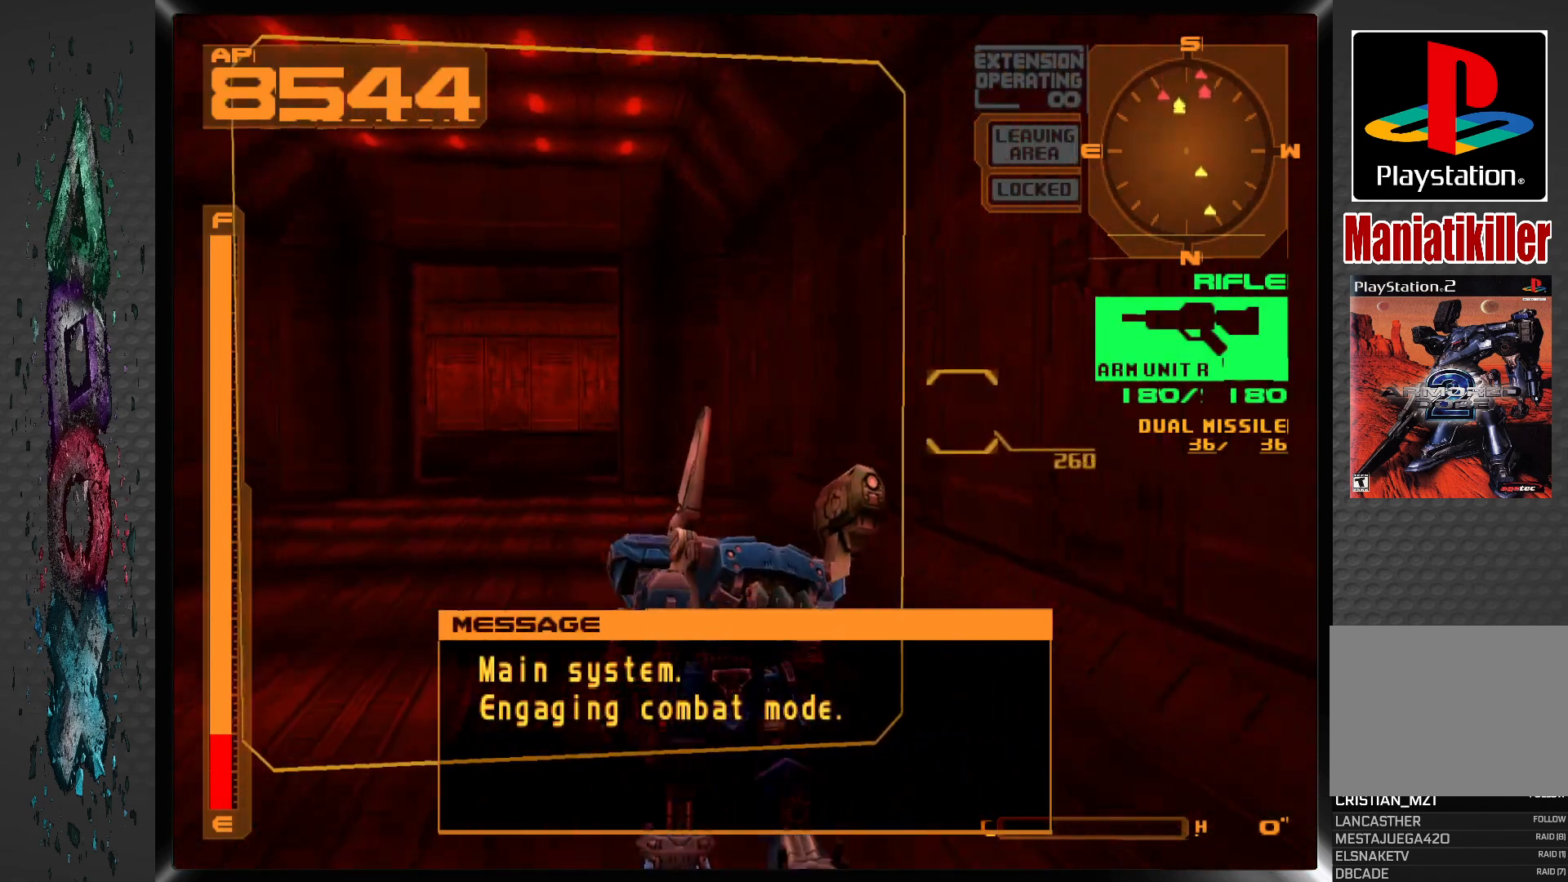
{"buttons": ["DPAD_UP"], "left_stick": "center", "right_stick": "center", "events": []}
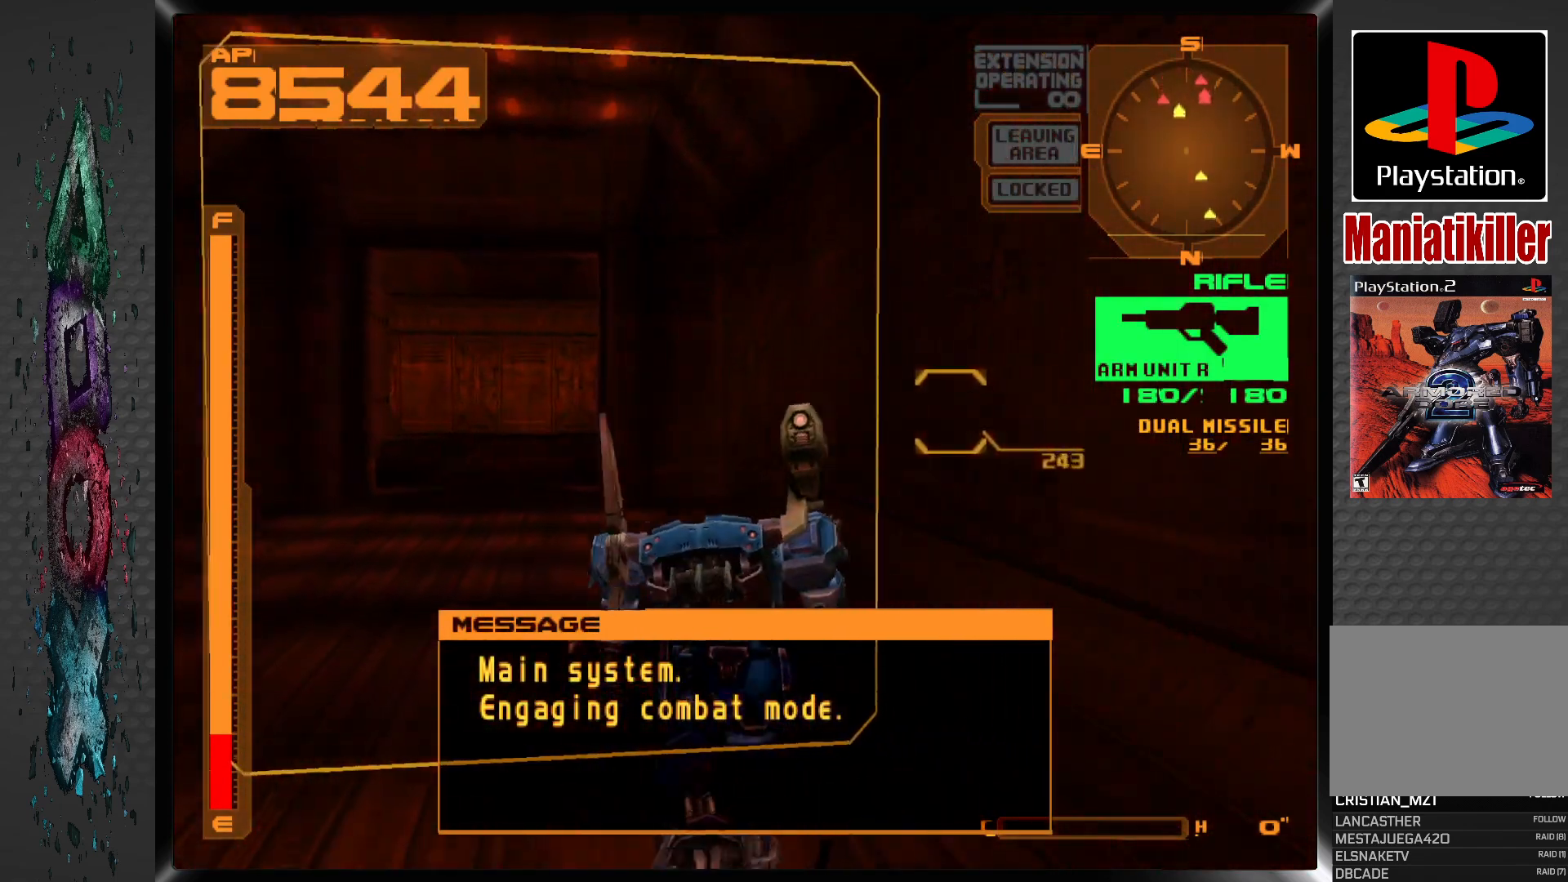
{"buttons": ["DPAD_UP"], "left_stick": "center", "right_stick": "center", "events": []}
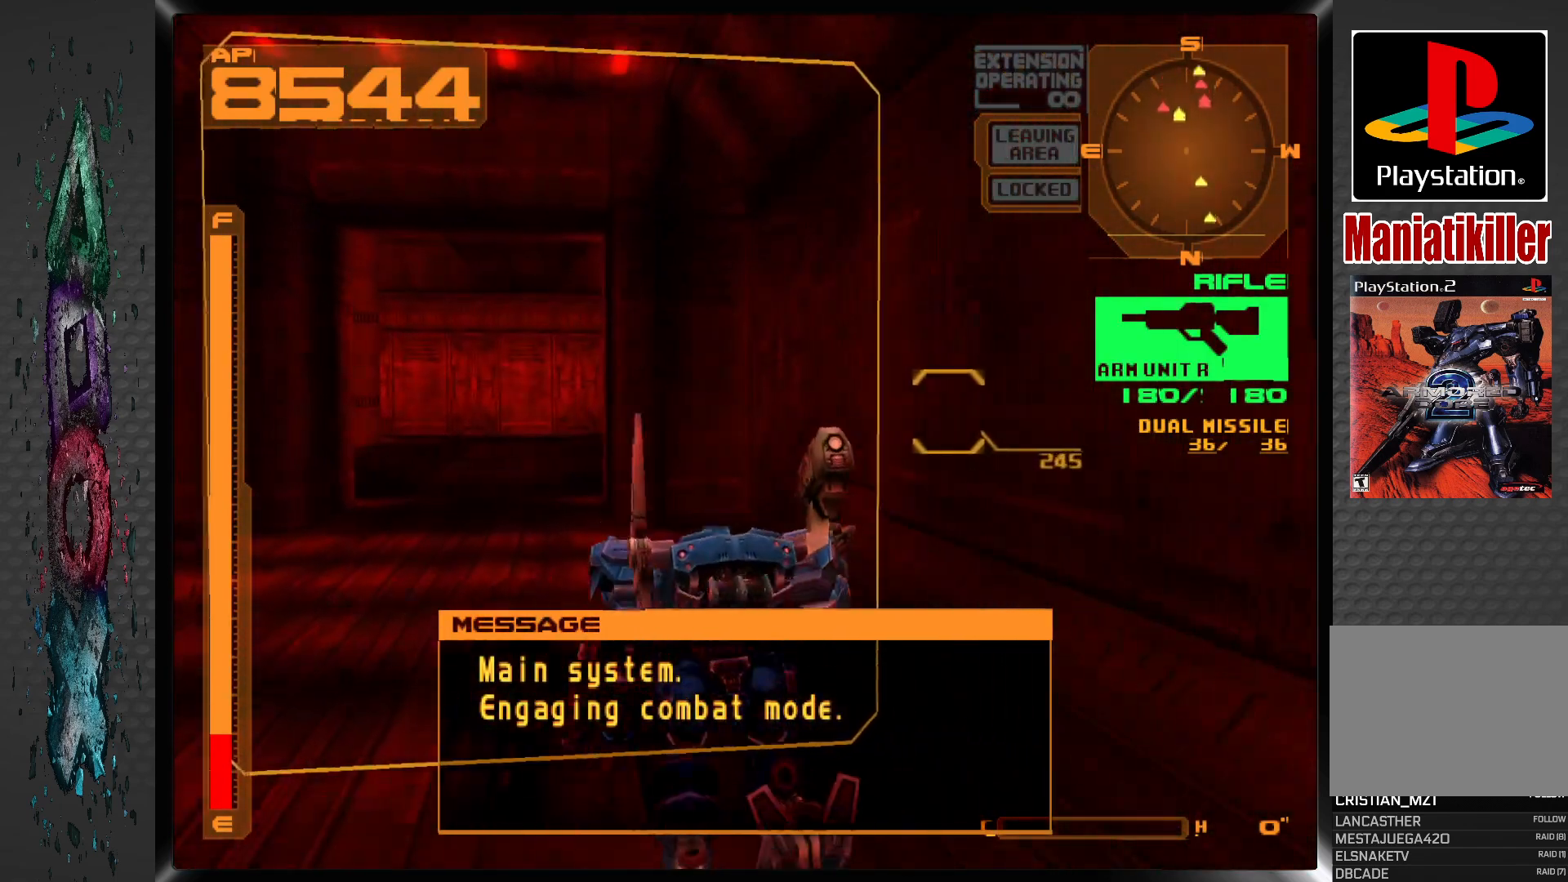
{"buttons": ["DPAD_UP"], "left_stick": "center", "right_stick": "center", "events": [[83, "DPAD_RIGHT", "down"], [367, "DPAD_RIGHT", "up"]]}
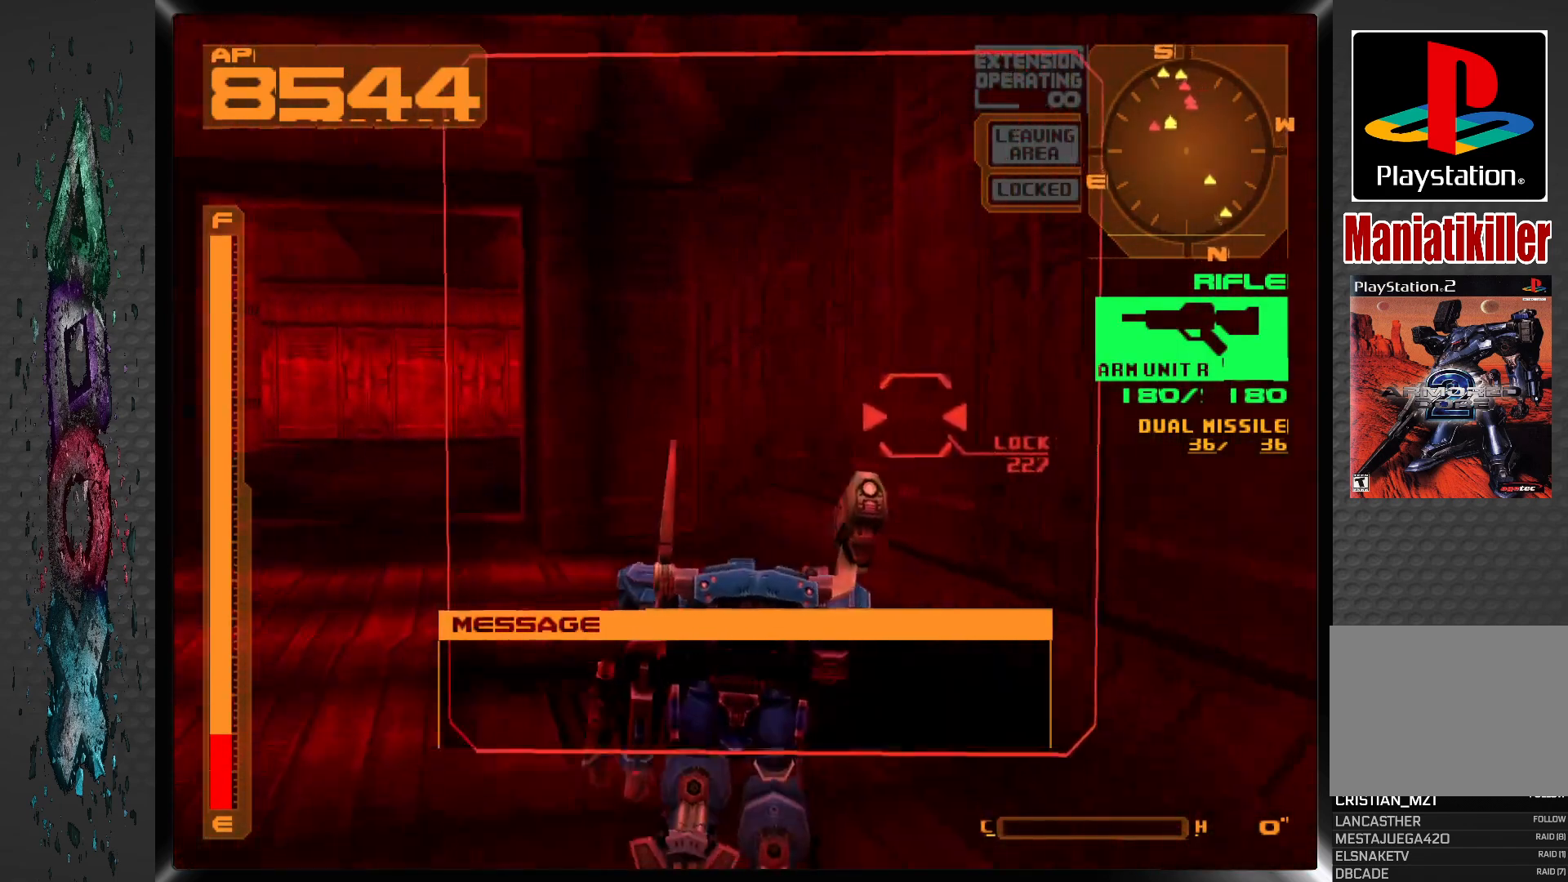
{"buttons": ["L1"], "left_stick": "center", "right_stick": "center", "events": [[33, "L1", "down"], [250, "DPAD_RIGHT", "down"], [400, "DPAD_RIGHT", "up"], [417, "DPAD_UP", "up"]]}
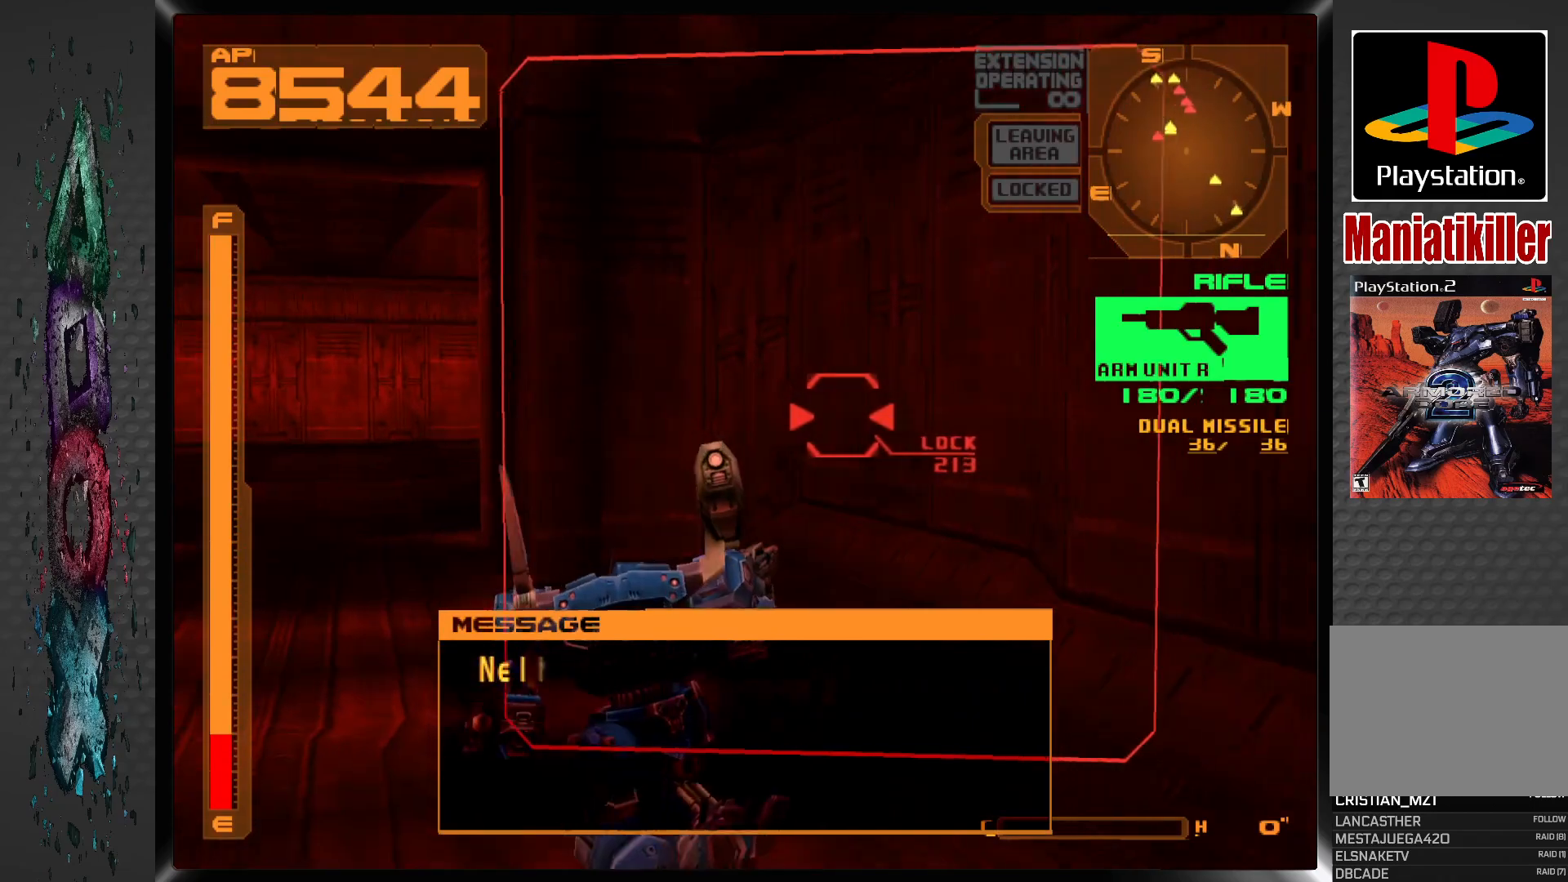
{"buttons": ["L1", "DPAD_UP"], "left_stick": "center", "right_stick": "center", "events": [[167, "L1", "up"], [283, "DPAD_UP", "down"], [483, "L1", "down"]]}
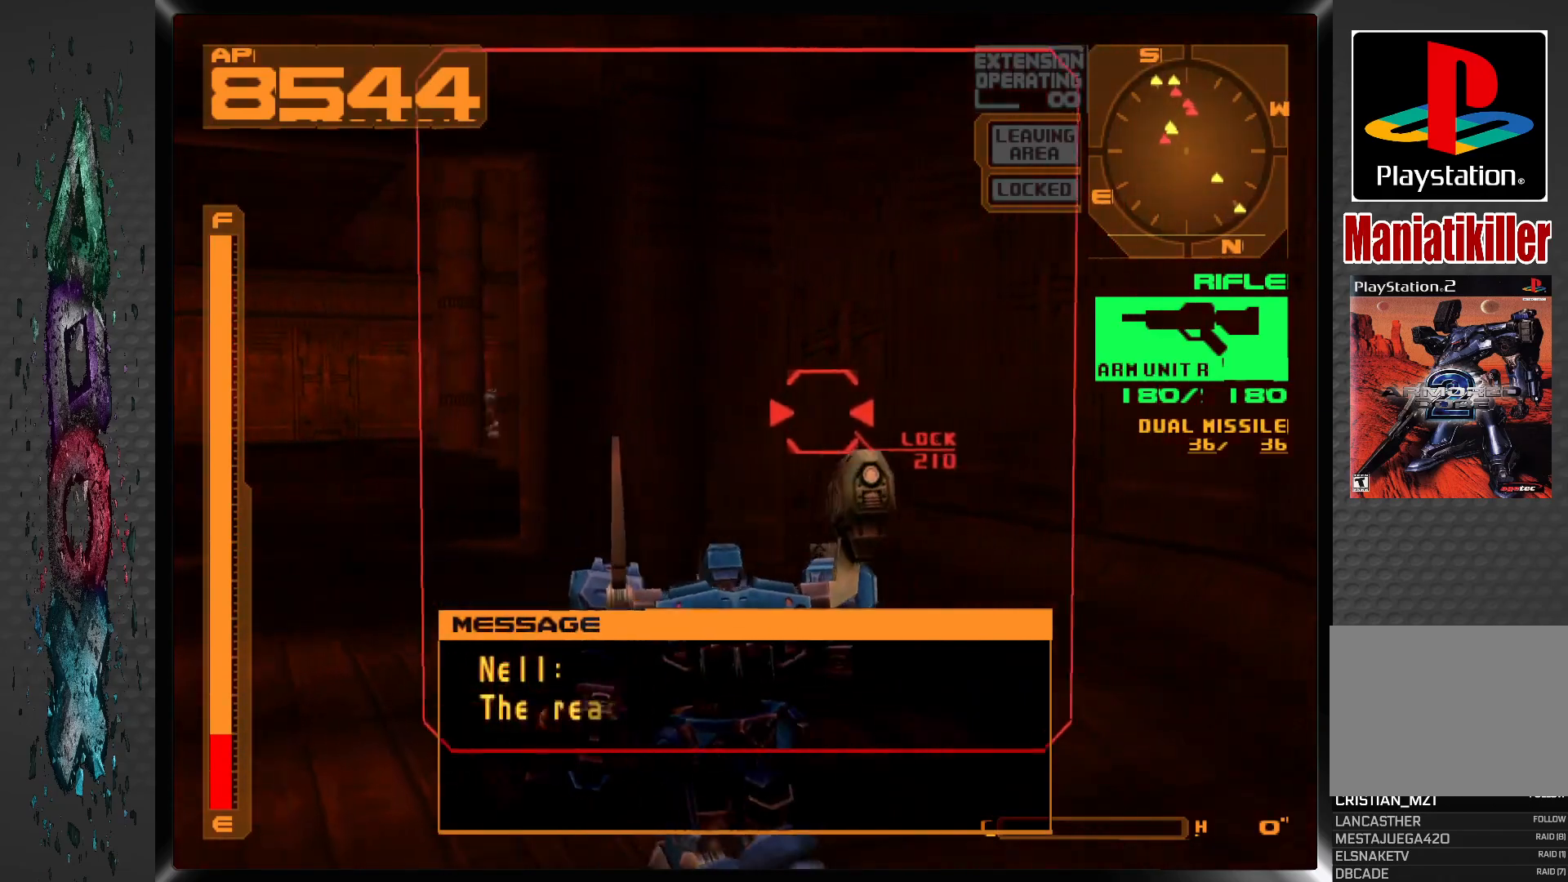
{"buttons": ["L1"], "left_stick": "center", "right_stick": "center", "events": [[200, "DPAD_RIGHT", "down"], [317, "DPAD_RIGHT", "up"], [433, "DPAD_UP", "up"]]}
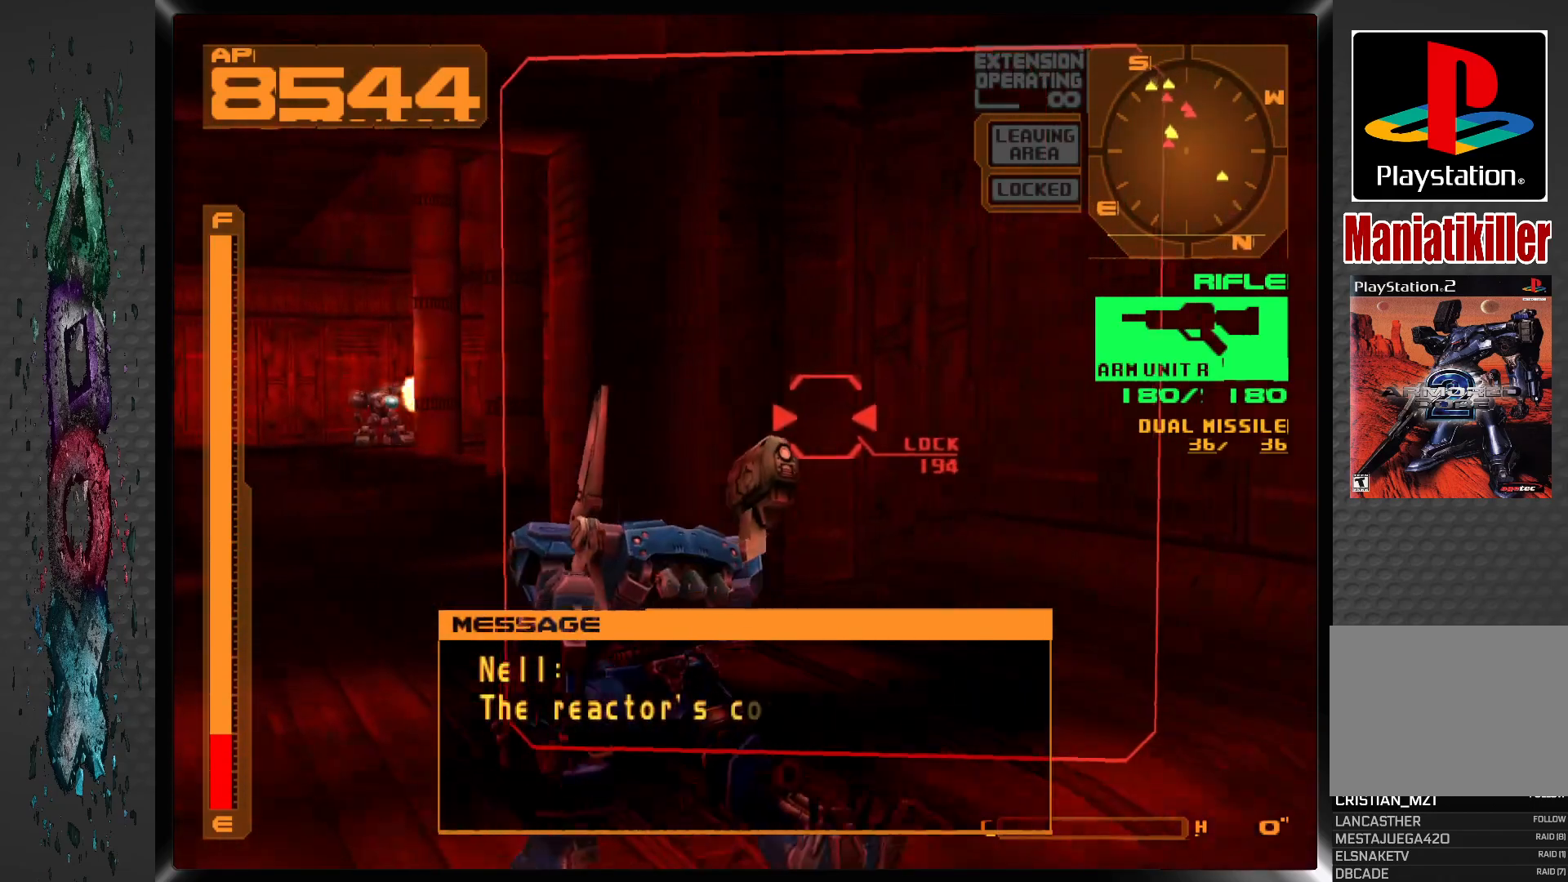
{"buttons": ["CROSS", "R1", "DPAD_LEFT"], "left_stick": "center", "right_stick": "center", "events": [[67, "L1", "up"], [100, "DPAD_LEFT", "down"], [150, "R1", "down"], [450, "CROSS", "down"]]}
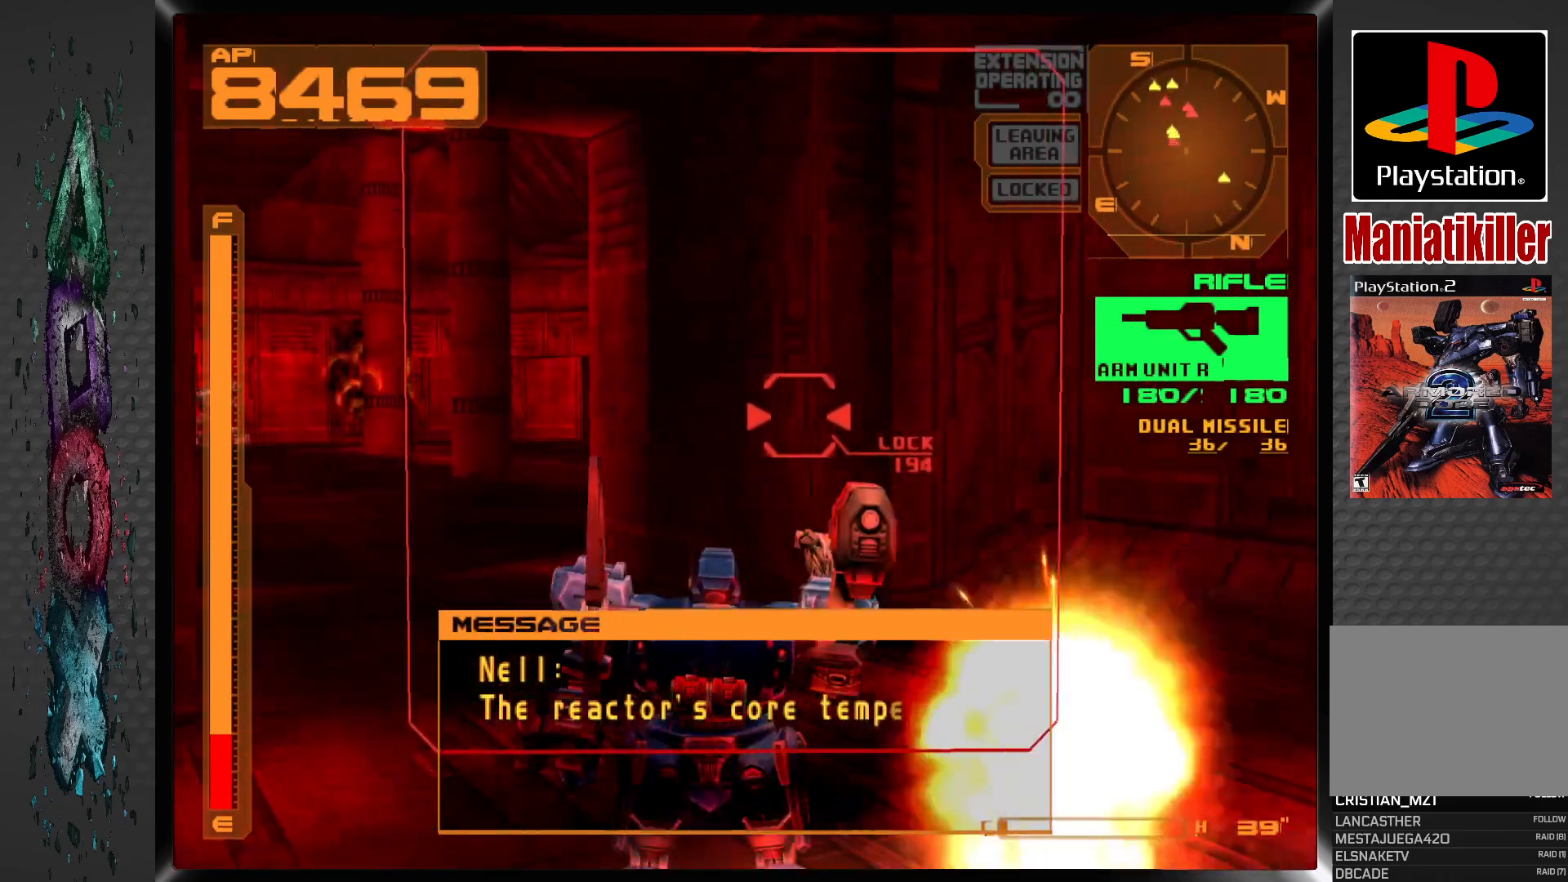
{"buttons": ["CROSS", "R1", "DPAD_LEFT"], "left_stick": "center", "right_stick": "center", "events": []}
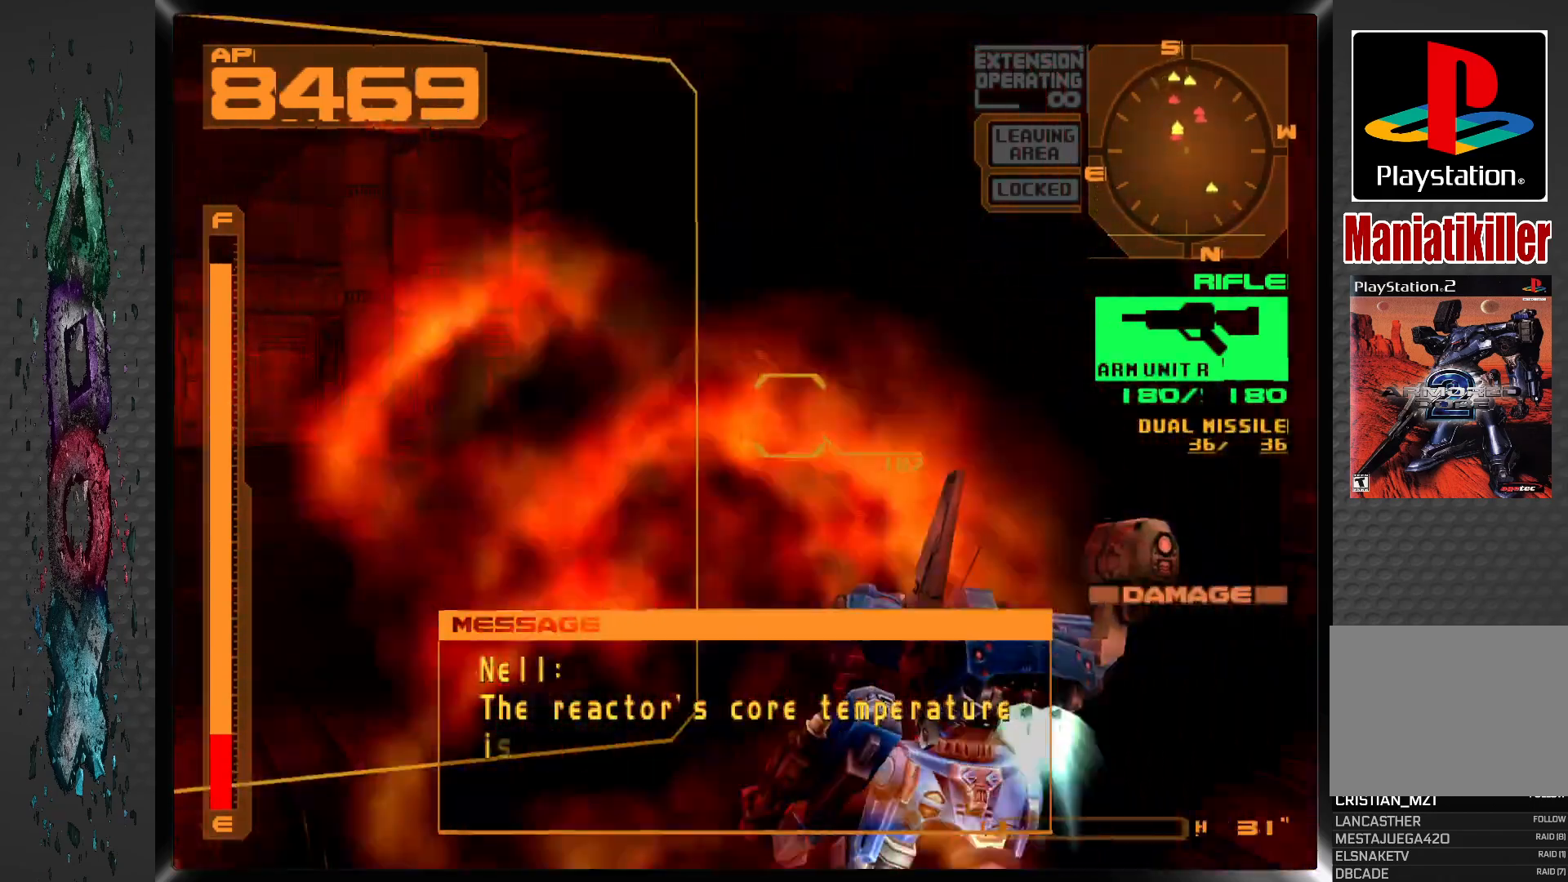
{"buttons": ["DPAD_UP"], "left_stick": "center", "right_stick": "center", "events": [[183, "DPAD_UP", "down"], [250, "CROSS", "up"], [317, "R1", "up"], [500, "DPAD_LEFT", "up"]]}
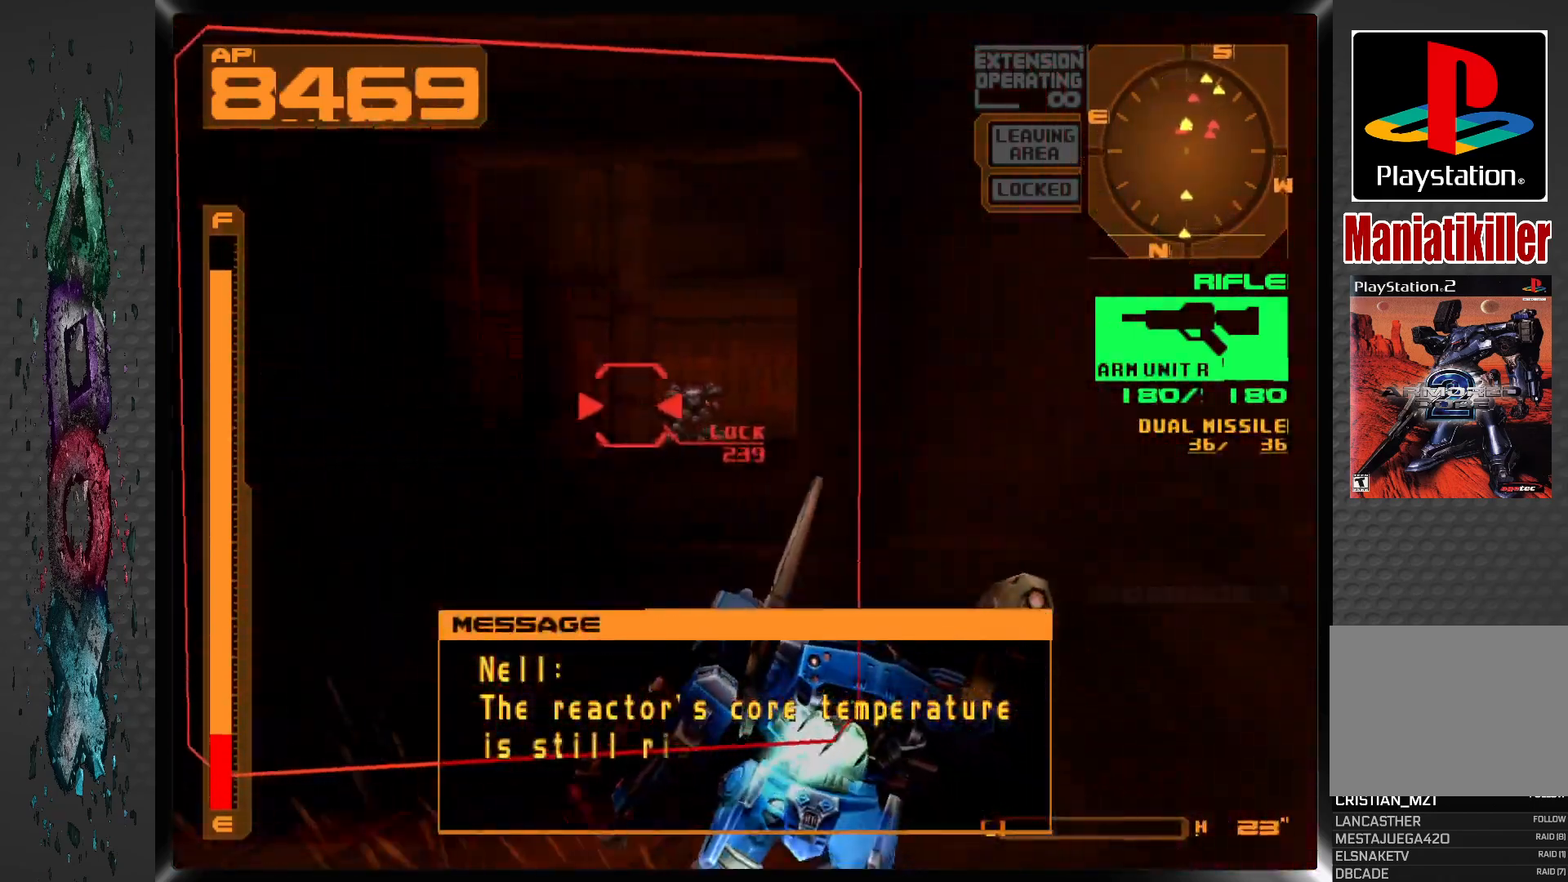
{"buttons": ["R1"], "left_stick": "center", "right_stick": "center", "events": [[150, "R1", "down"], [383, "DPAD_UP", "up"]]}
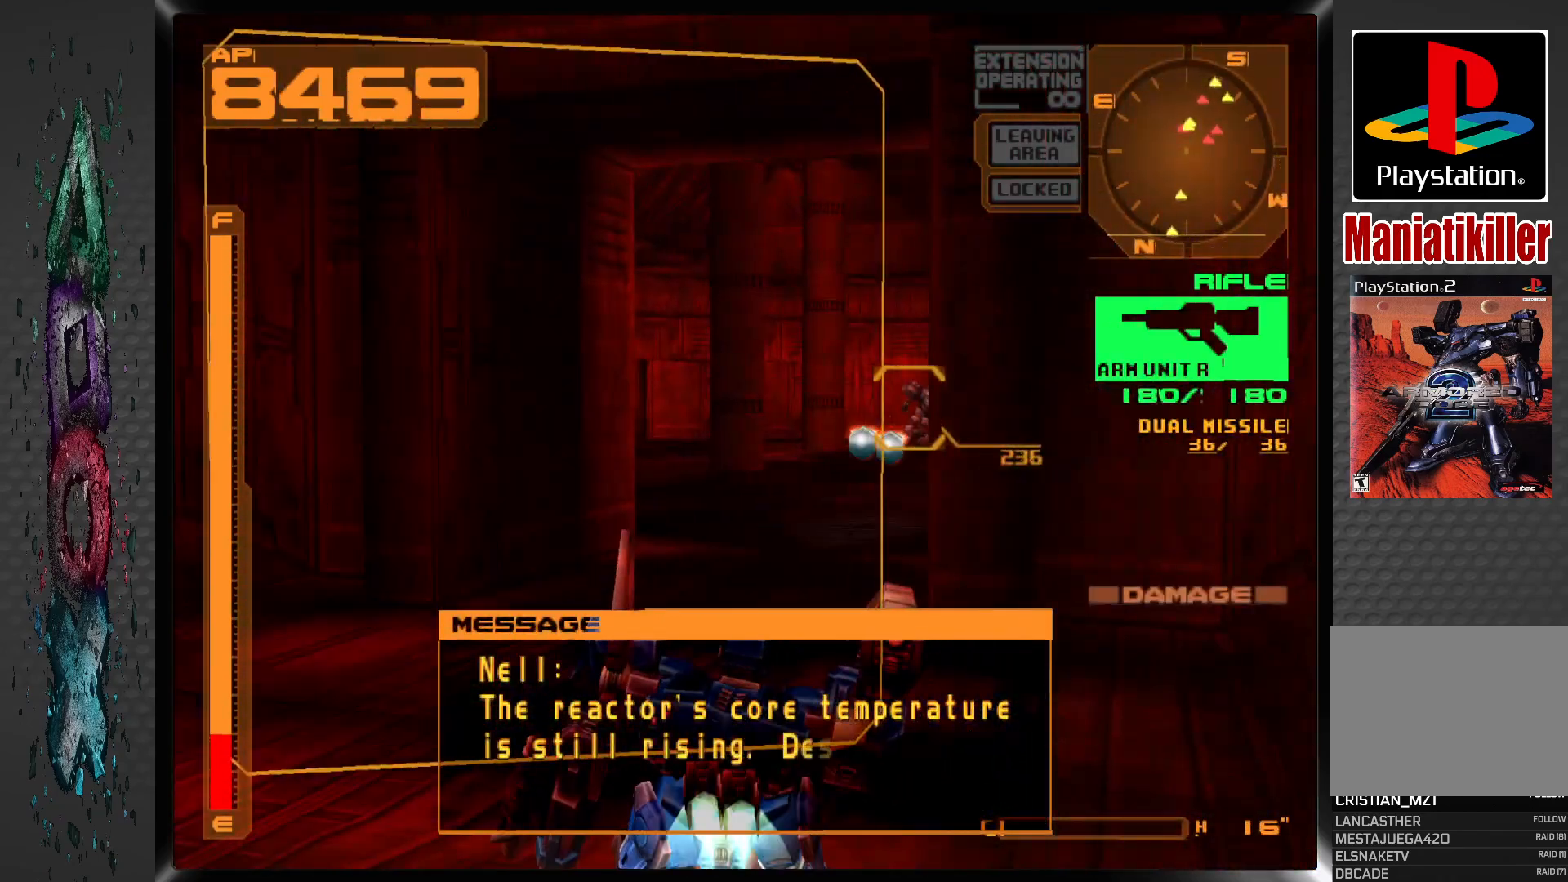
{"buttons": ["R1", "DPAD_UP"], "left_stick": "center", "right_stick": "center", "events": [[67, "DPAD_RIGHT", "down"], [233, "DPAD_UP", "down"], [333, "DPAD_RIGHT", "up"]]}
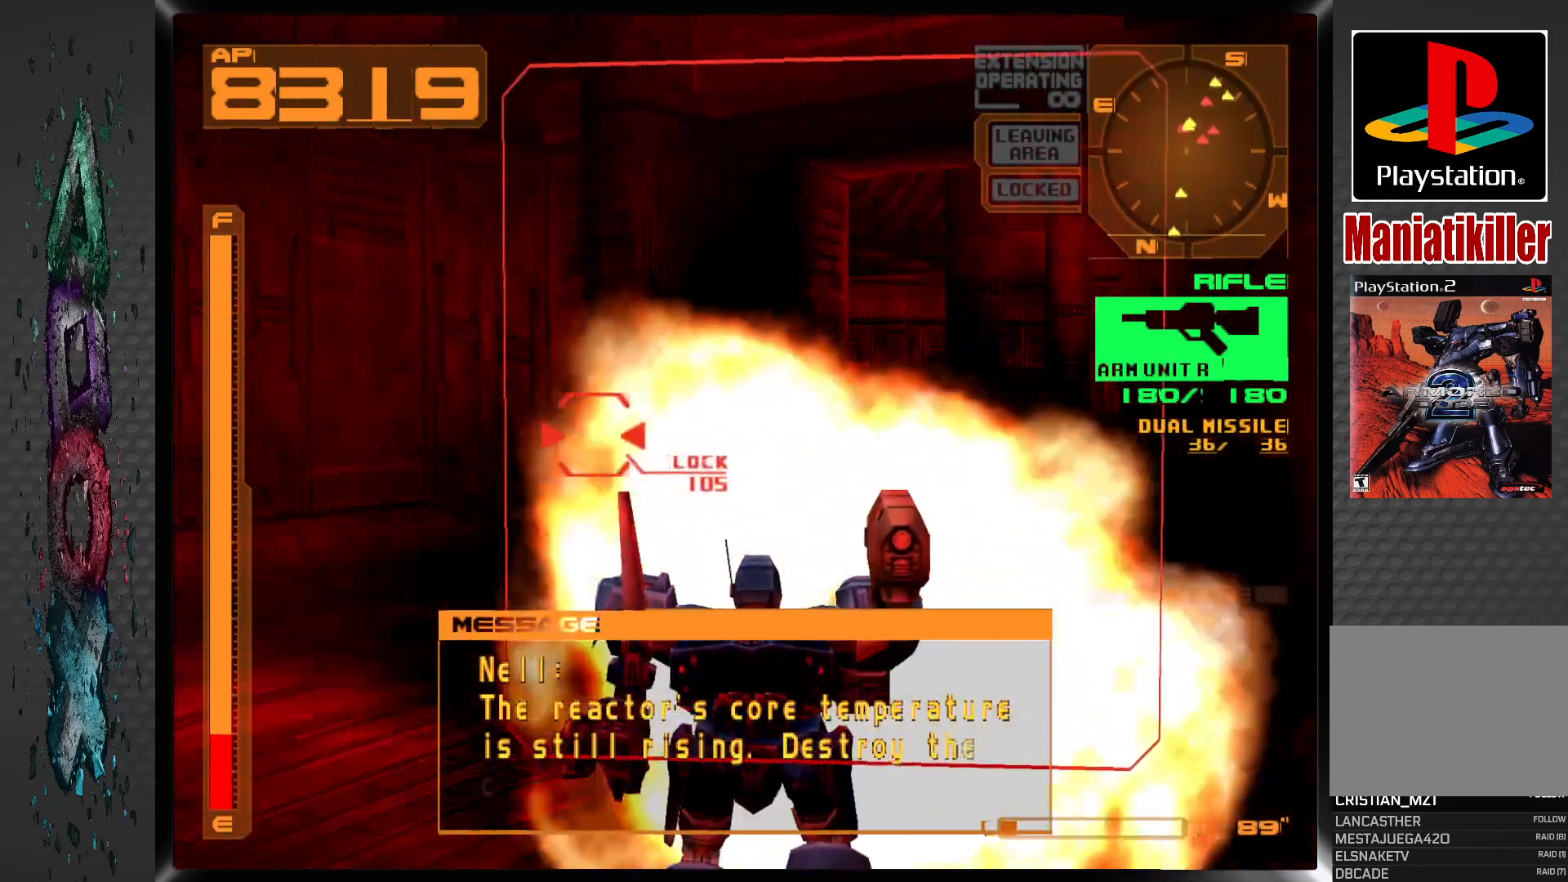
{"buttons": ["CROSS", "L1", "DPAD_UP", "DPAD_RIGHT"], "left_stick": "center", "right_stick": "center", "events": [[33, "DPAD_RIGHT", "down"], [117, "L1", "down"], [117, "R1", "up"], [333, "CROSS", "down"]]}
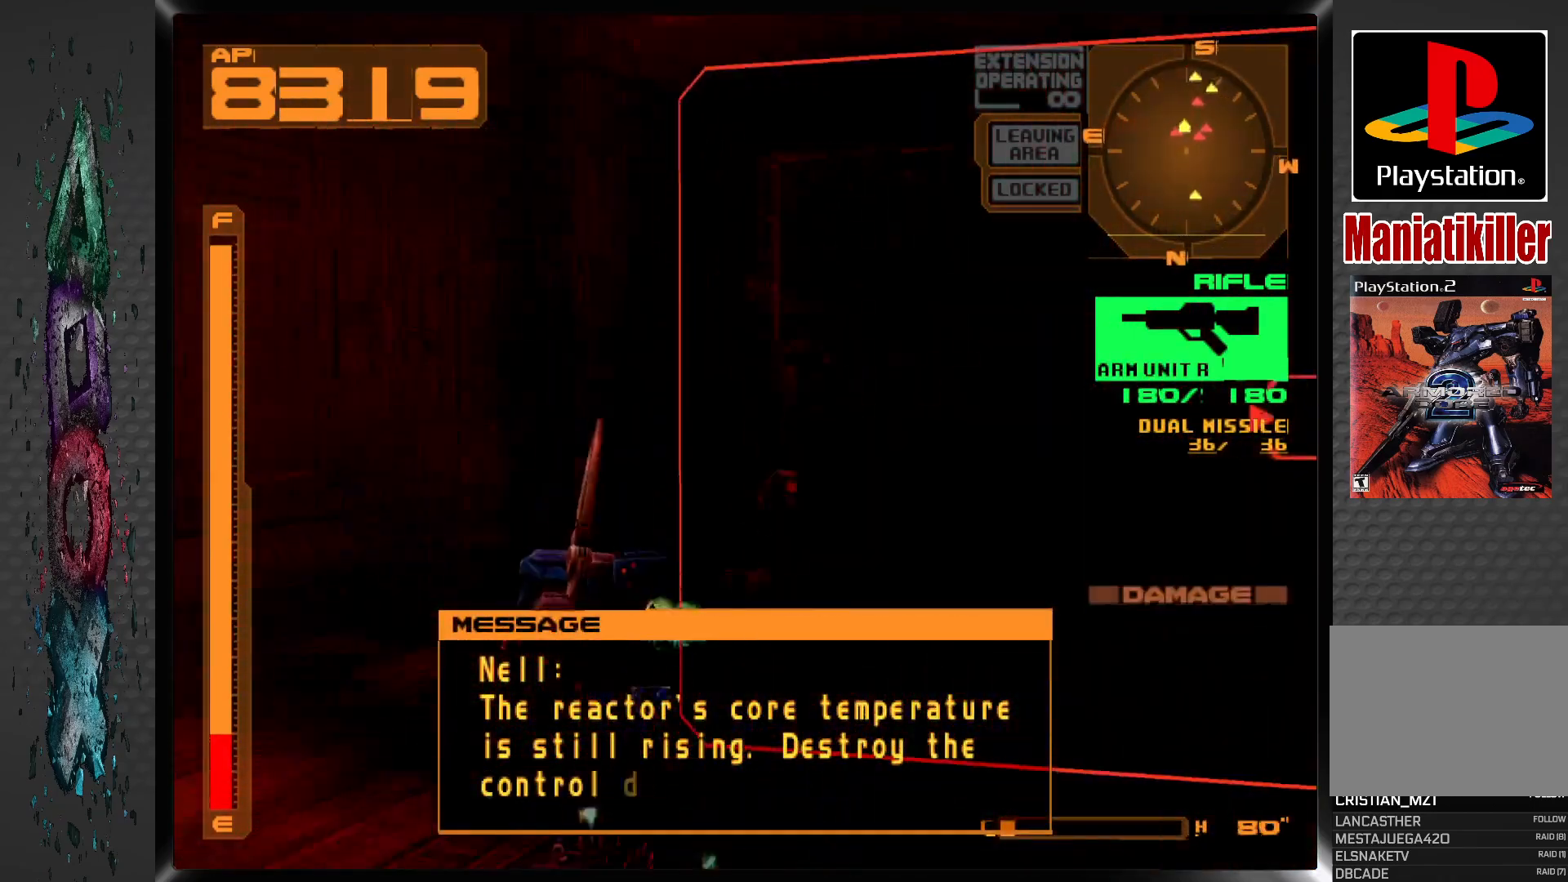
{"buttons": ["L1", "DPAD_UP"], "left_stick": "center", "right_stick": "center", "events": [[483, "DPAD_RIGHT", "up"], [500, "CROSS", "up"]]}
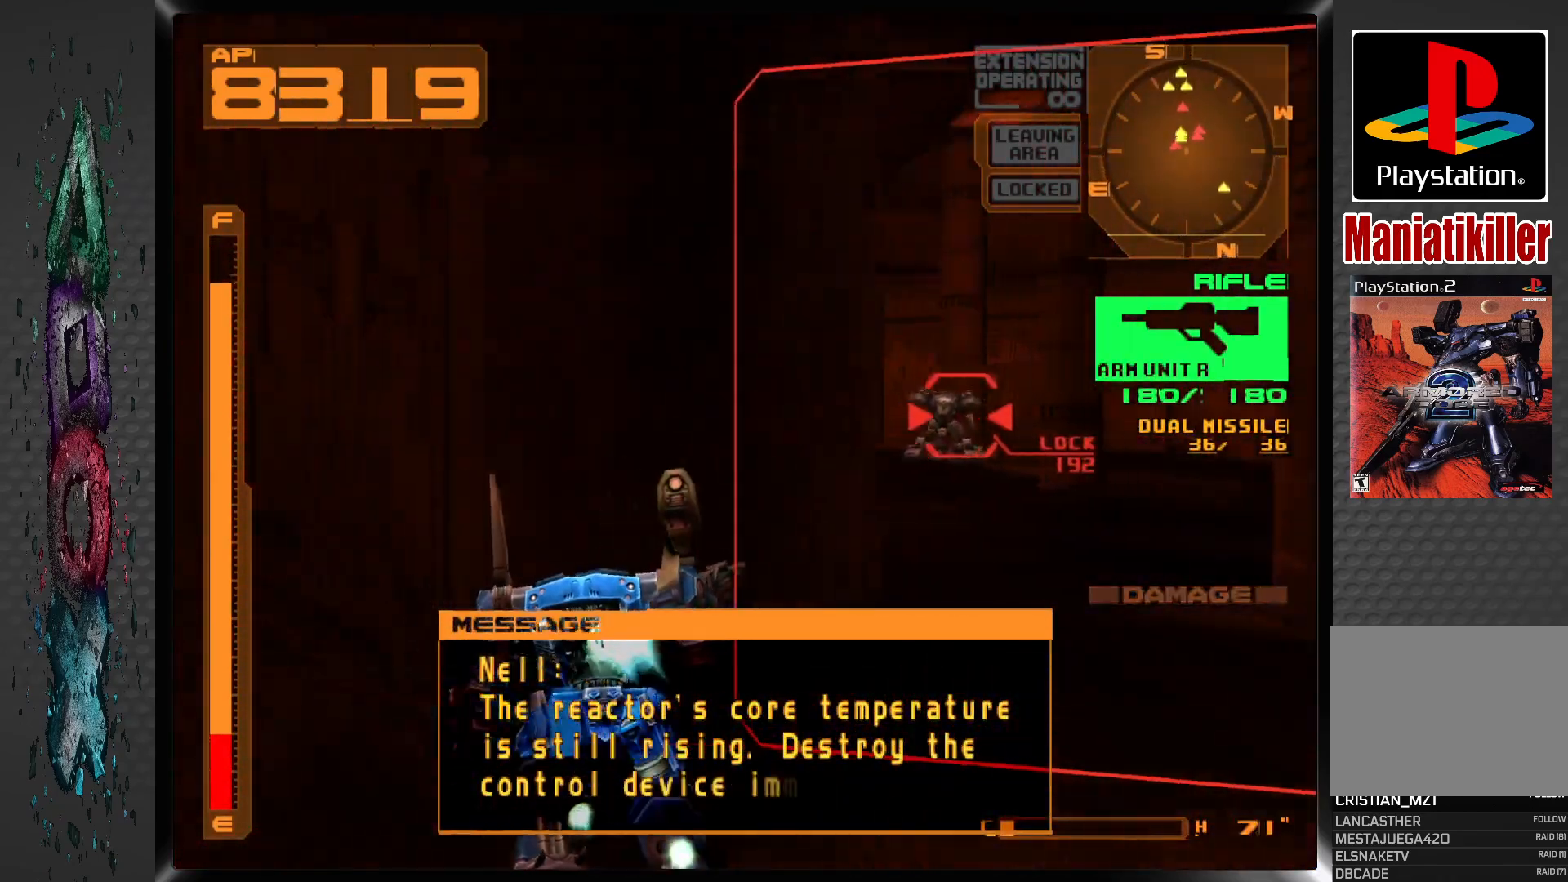
{"buttons": [], "left_stick": "center", "right_stick": "center", "events": [[250, "DPAD_UP", "up"], [367, "L1", "up"]]}
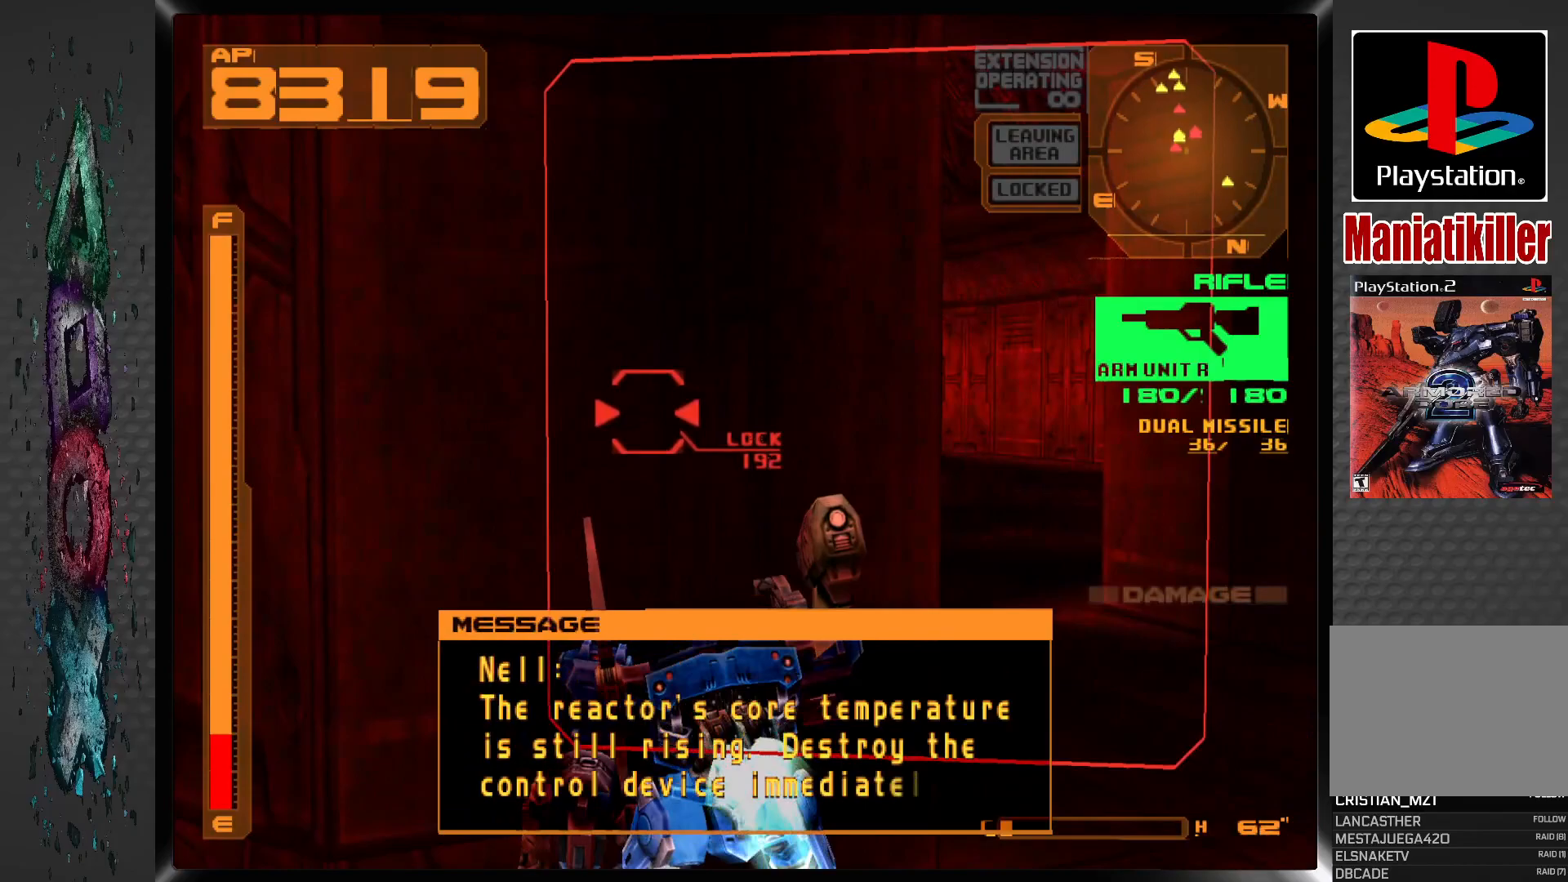
{"buttons": ["R1"], "left_stick": "center", "right_stick": "center", "events": [[167, "DPAD_LEFT", "down"], [367, "R1", "down"], [417, "DPAD_LEFT", "up"]]}
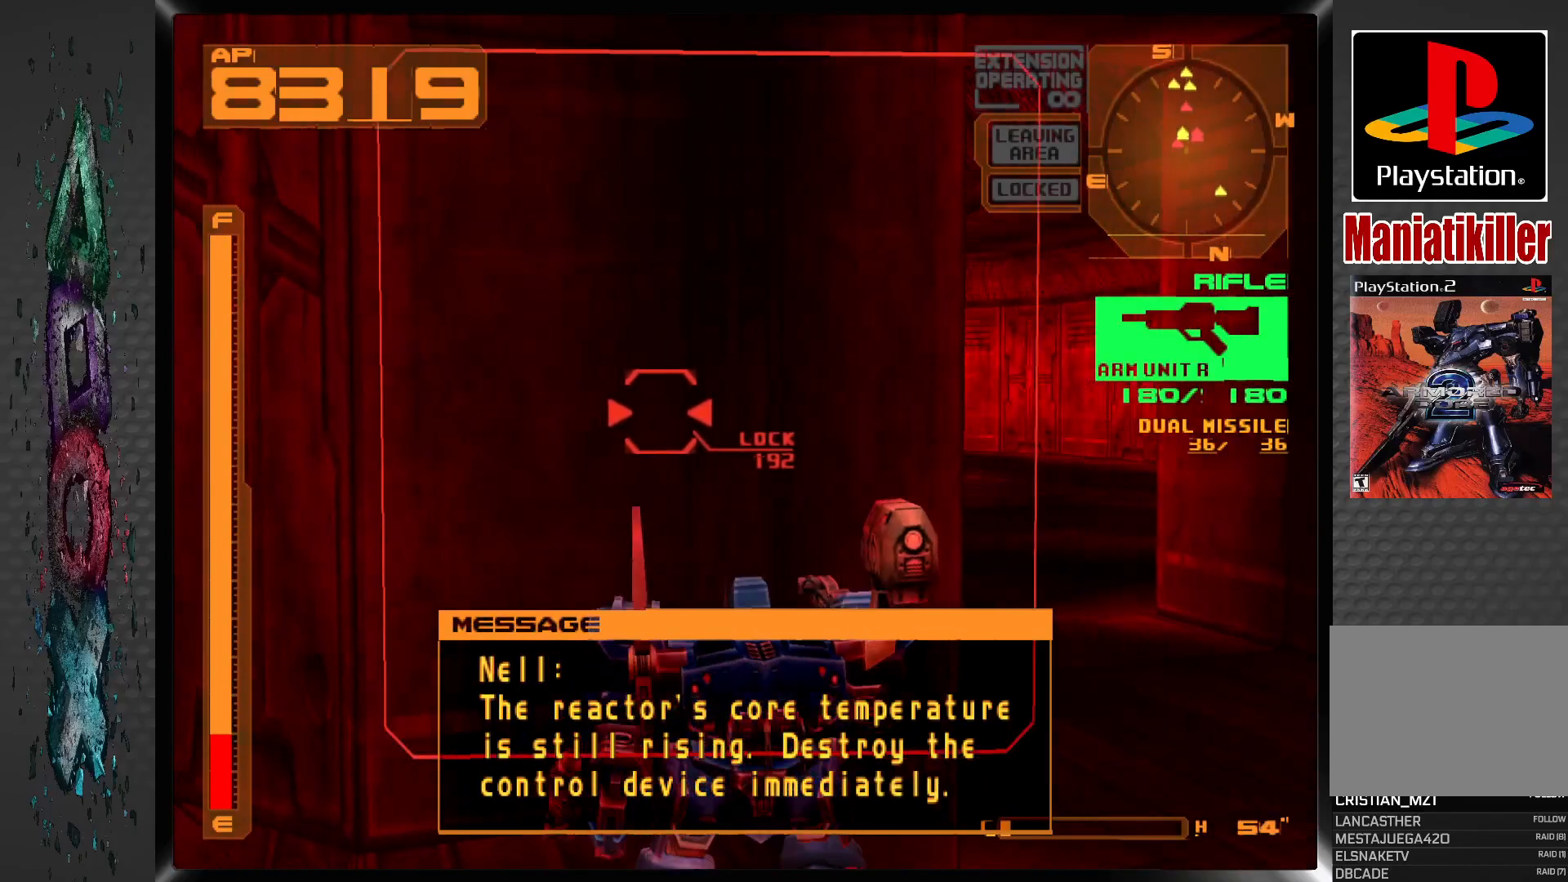
{"buttons": ["R1"], "left_stick": "center", "right_stick": "center", "events": [[400, "DPAD_LEFT", "down"], [467, "DPAD_LEFT", "up"]]}
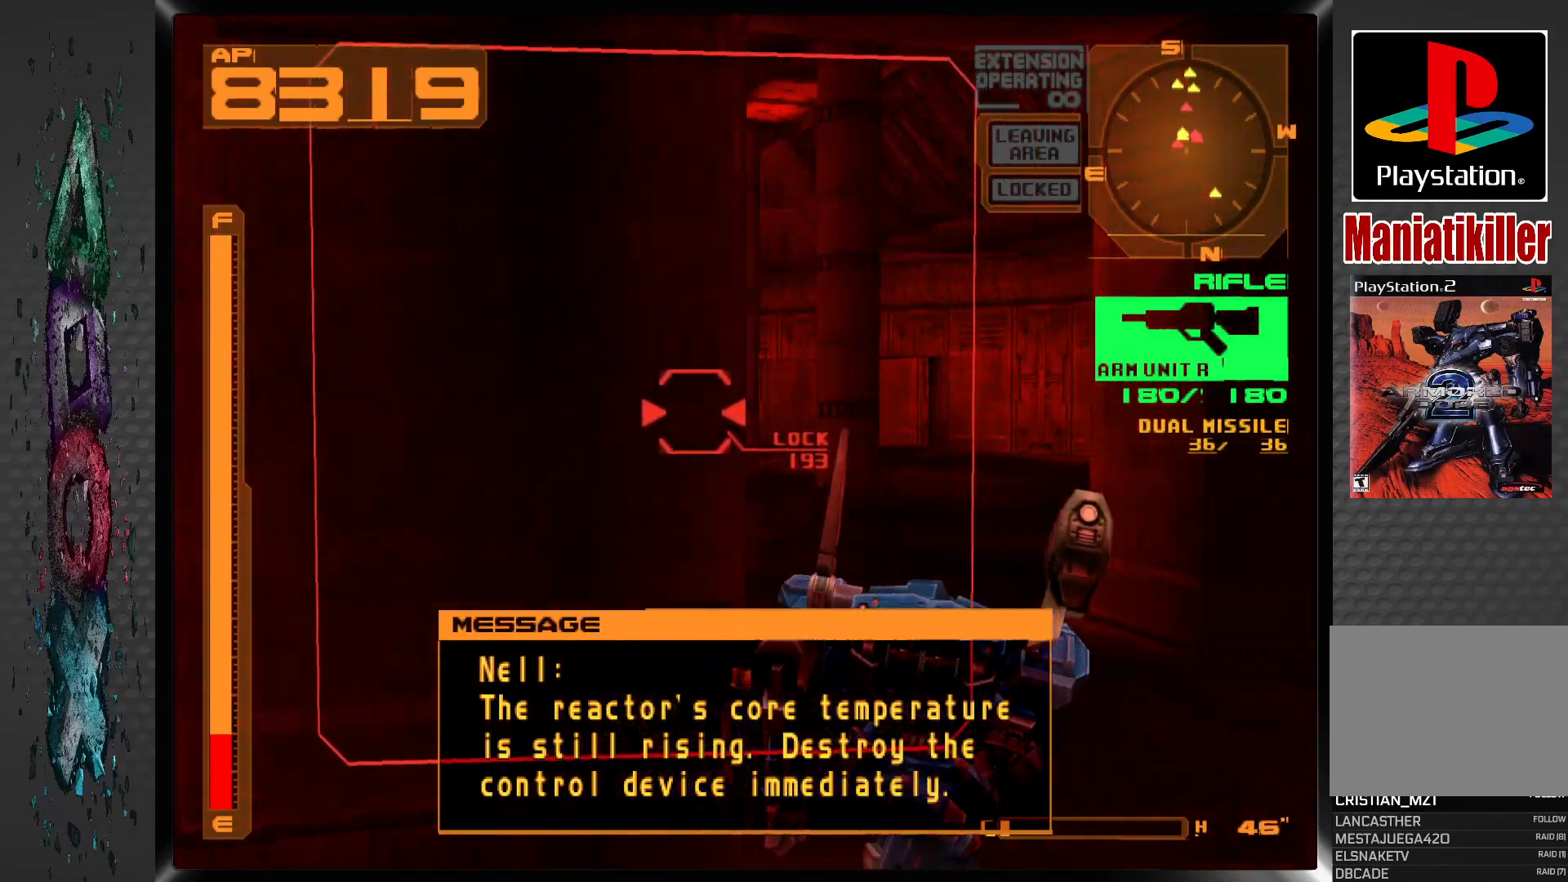
{"buttons": ["SQUARE", "L1"], "left_stick": "center", "right_stick": "center", "events": [[33, "SQUARE", "down"], [67, "R1", "up"], [450, "L1", "down"]]}
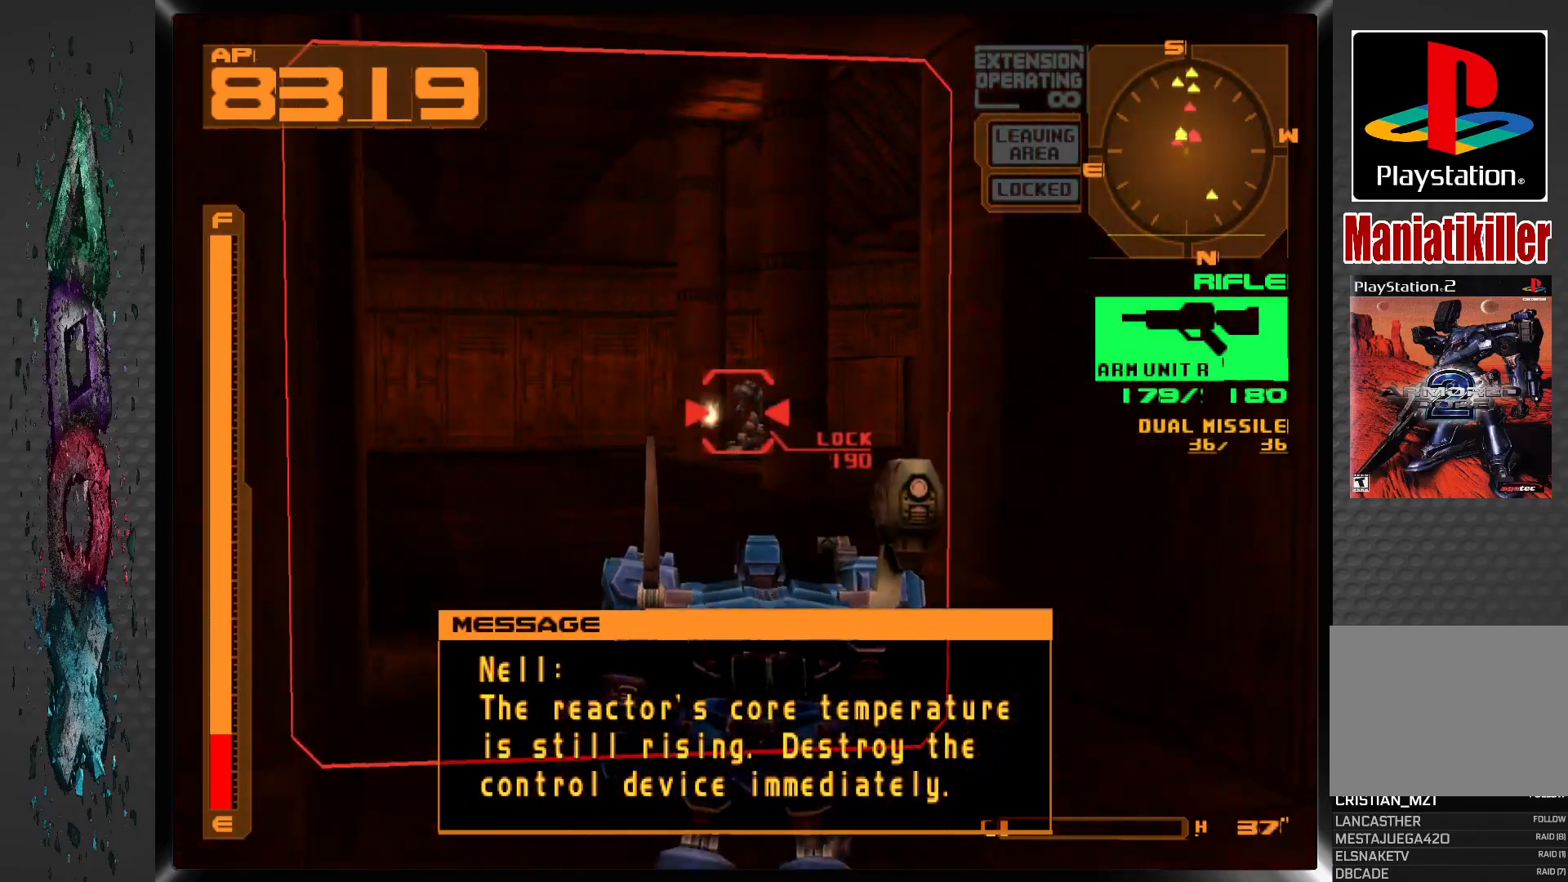
{"buttons": ["DPAD_UP"], "left_stick": "center", "right_stick": "center", "events": [[133, "L1", "up"], [150, "SQUARE", "up"], [283, "DPAD_UP", "down"]]}
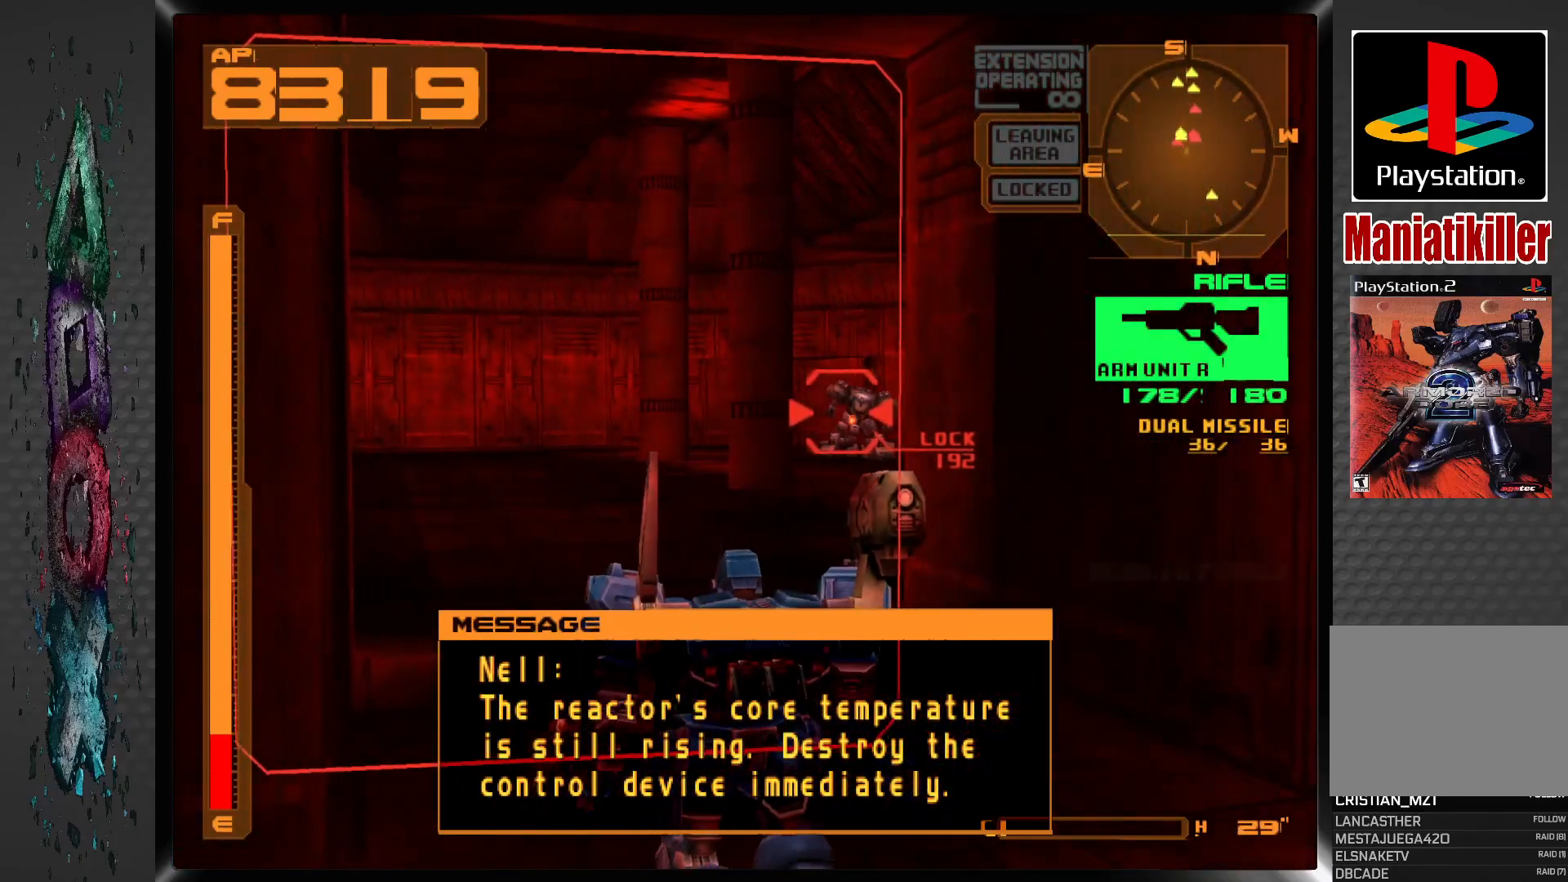
{"buttons": ["L1", "DPAD_UP"], "left_stick": "center", "right_stick": "center", "events": [[450, "L1", "down"]]}
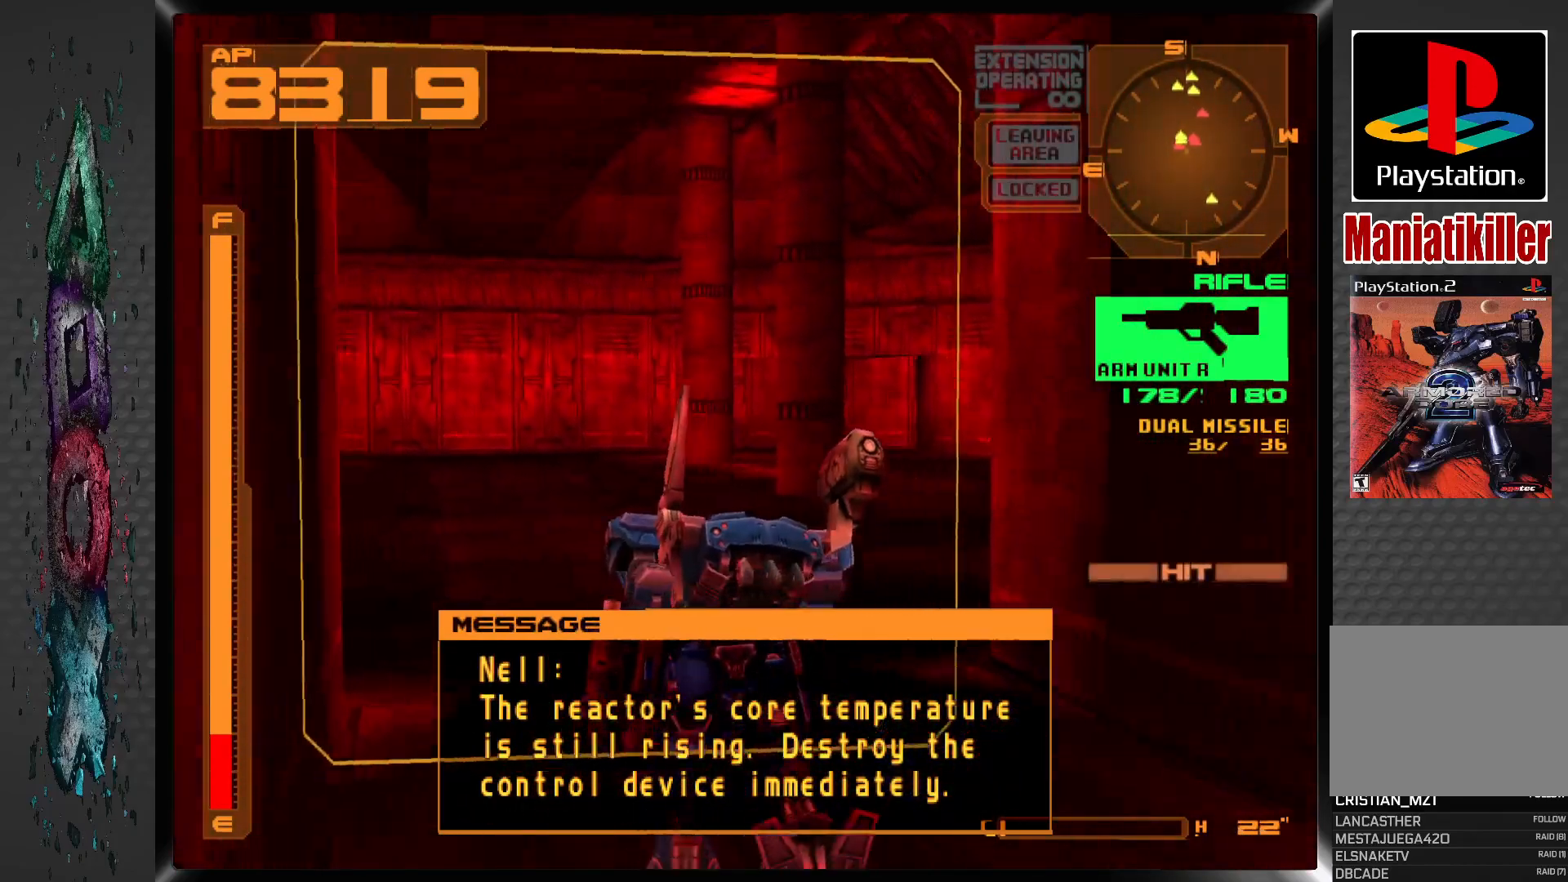
{"buttons": ["DPAD_UP", "DPAD_RIGHT"], "left_stick": "center", "right_stick": "center", "events": [[33, "DPAD_RIGHT", "down"], [217, "L1", "up"]]}
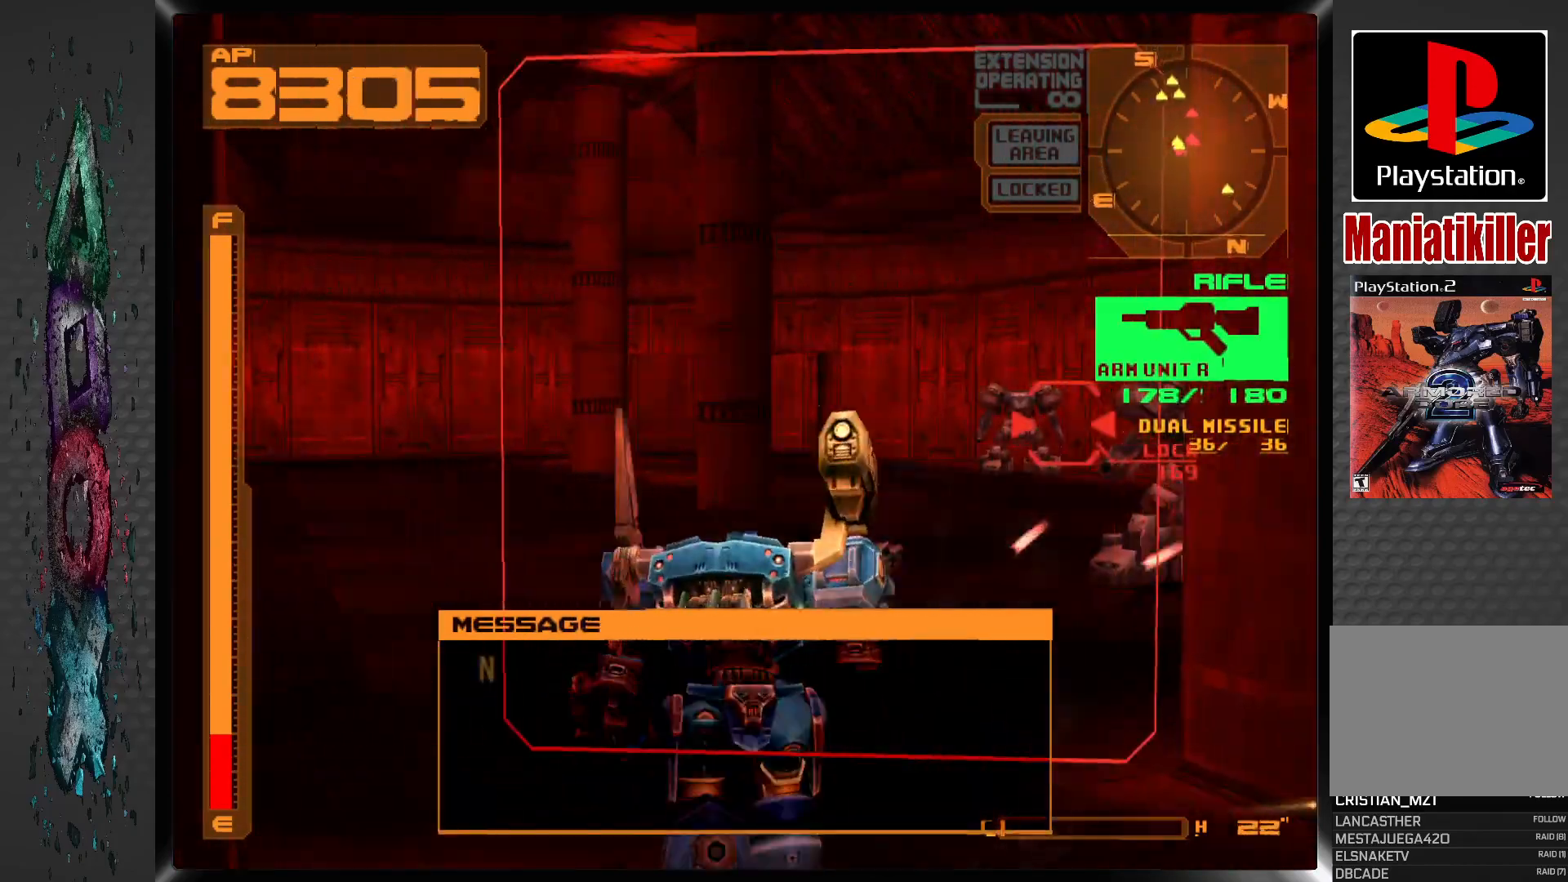
{"buttons": ["SQUARE", "L1", "DPAD_RIGHT"], "left_stick": "center", "right_stick": "center", "events": [[50, "L1", "down"], [150, "DPAD_RIGHT", "up"], [150, "SQUARE", "down"], [317, "DPAD_UP", "up"], [467, "DPAD_RIGHT", "down"]]}
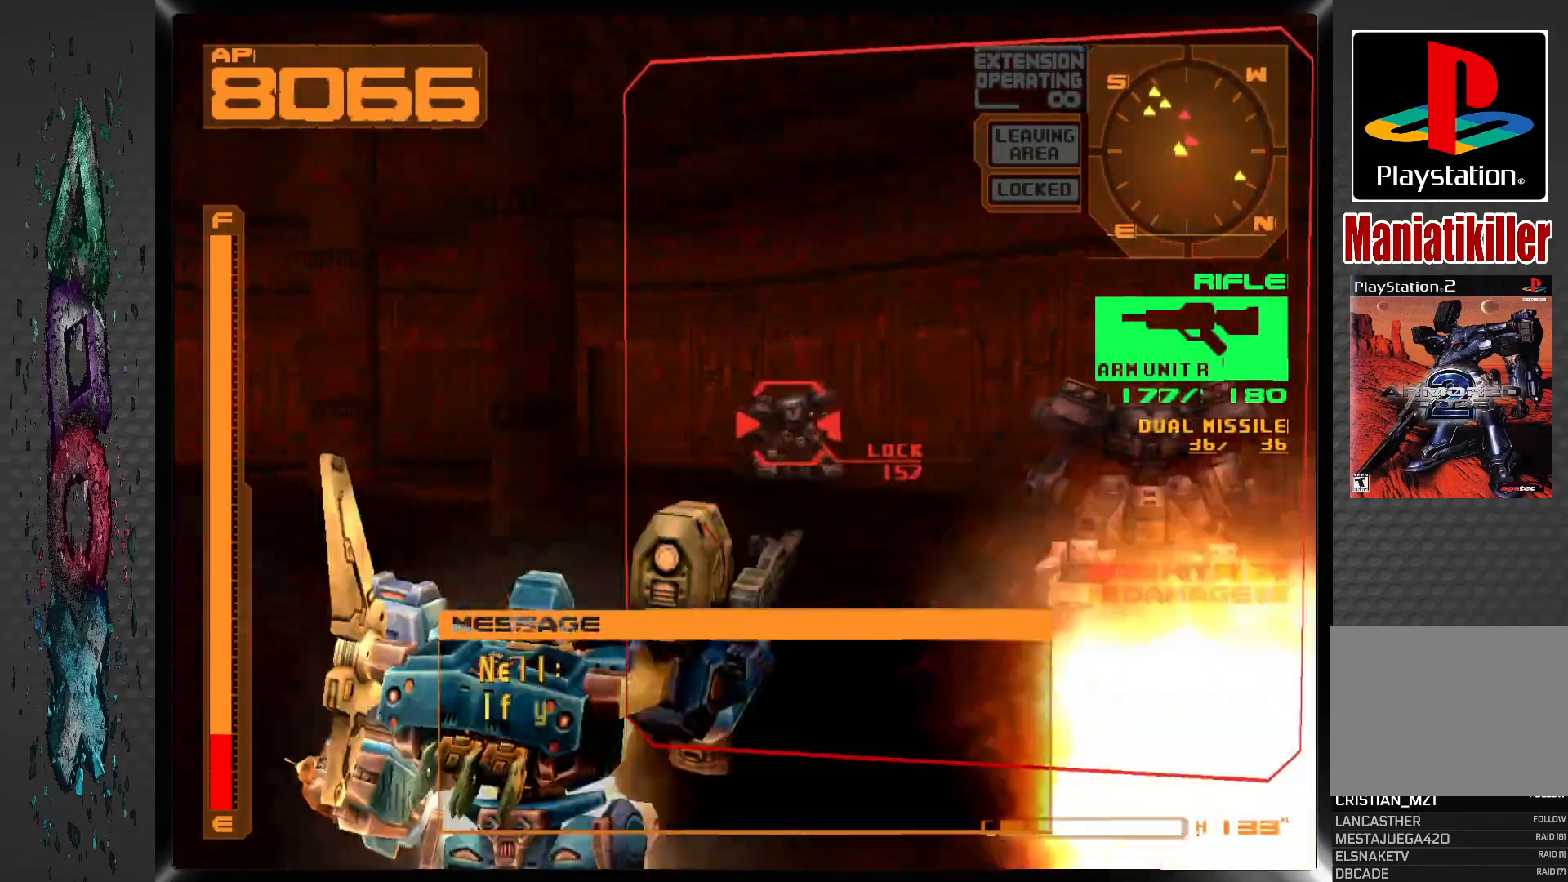
{"buttons": ["CROSS", "SQUARE", "L1", "DPAD_UP"], "left_stick": "center", "right_stick": "center", "events": [[83, "DPAD_RIGHT", "up"], [300, "DPAD_UP", "down"], [367, "CROSS", "down"]]}
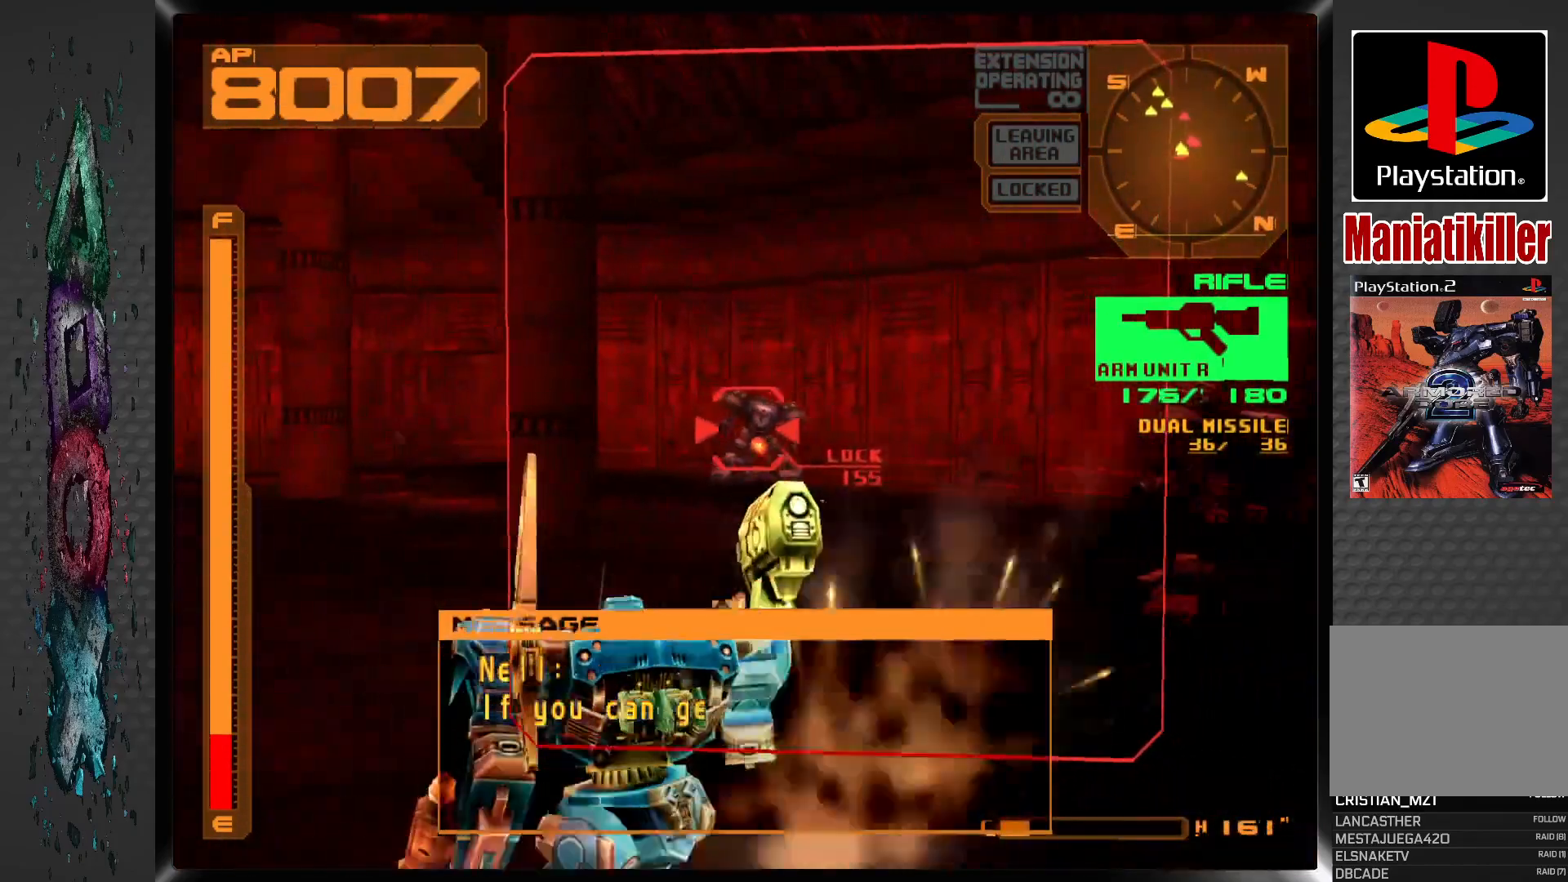
{"buttons": ["CROSS", "SQUARE", "L1", "DPAD_UP", "DPAD_RIGHT"], "left_stick": "center", "right_stick": "center", "events": [[200, "DPAD_RIGHT", "down"]]}
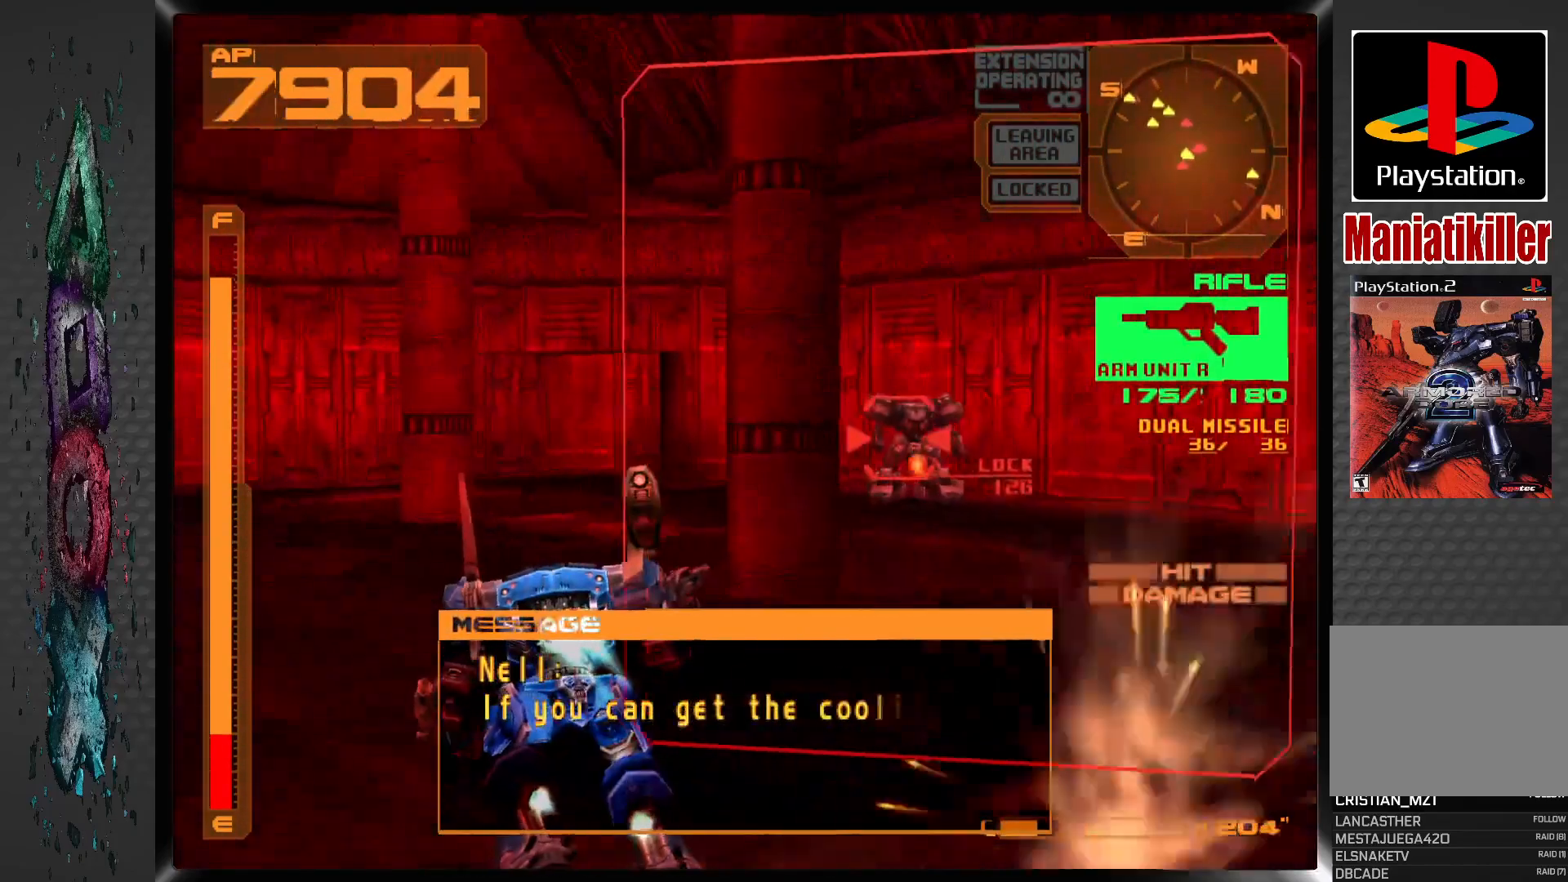
{"buttons": ["CROSS", "SQUARE", "L1", "DPAD_RIGHT"], "left_stick": "center", "right_stick": "center", "events": [[200, "DPAD_RIGHT", "up"], [200, "DPAD_UP", "up"], [367, "DPAD_RIGHT", "down"]]}